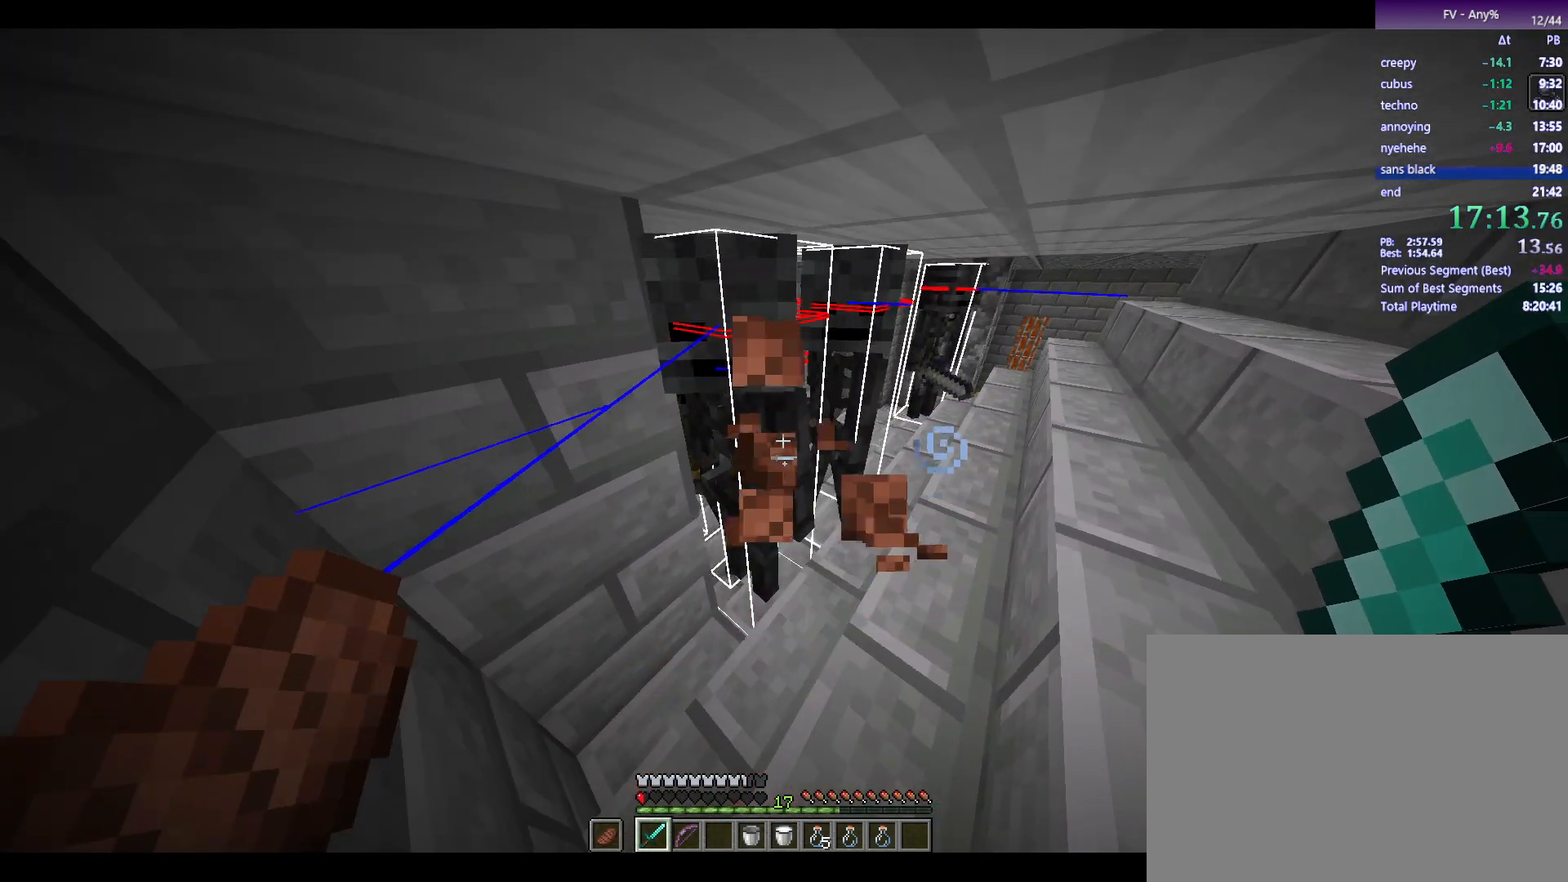
Gameplay with keyboard and mouse; each line is a JSON object with the keys and mouse buttons held at the frame after it. "events" lists presses ("down") and releases ("up") of "1", "2", "3", "4", "5", "a", "alt", "c", "ctrl", "d", "e", "escape", "f", "q", "r", "s", "shift", "space", "tab", "v", "w", "x", "y", "mouse_left", "mouse_middle", "mouse_right", "mouse_wheel_up" and "mouse_wheel_down" between this image and that frame as [ms after this image, input, new state], when the widget could be followed in between. "mouse_left", "mouse_middle", "mouse_right", "mouse_wheel_up", "mouse_wheel_down" = the "left", "middle", "right", "wheel_up", "wheel_down" buttons of the "mouse" list. No other keys are recorded. Fast repeated clicks can show as one long hold. Mouse movement is not recorded.
{"keys": [], "mouse": [], "events": [[33, "mouse_right", "up"], [117, "d", "down"], [117, "mouse_left", "down"], [117, "s", "up"], [217, "mouse_left", "up"], [267, "d", "up"]]}
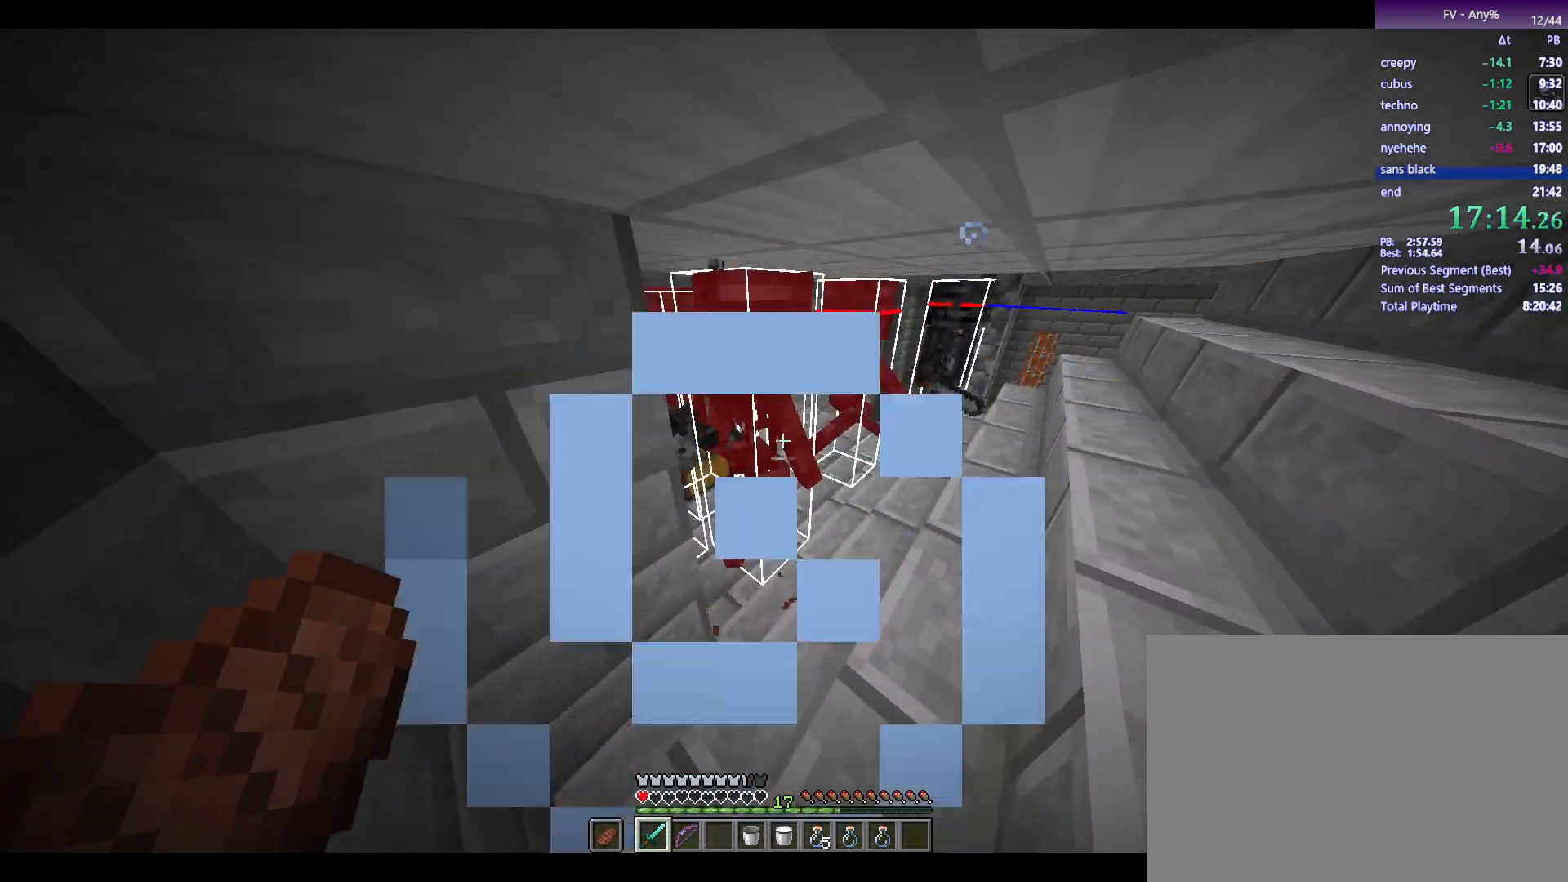
{"keys": [], "mouse": [], "events": [[183, "s", "down"], [233, "mouse_left", "down"], [283, "s", "up"], [333, "mouse_left", "up"]]}
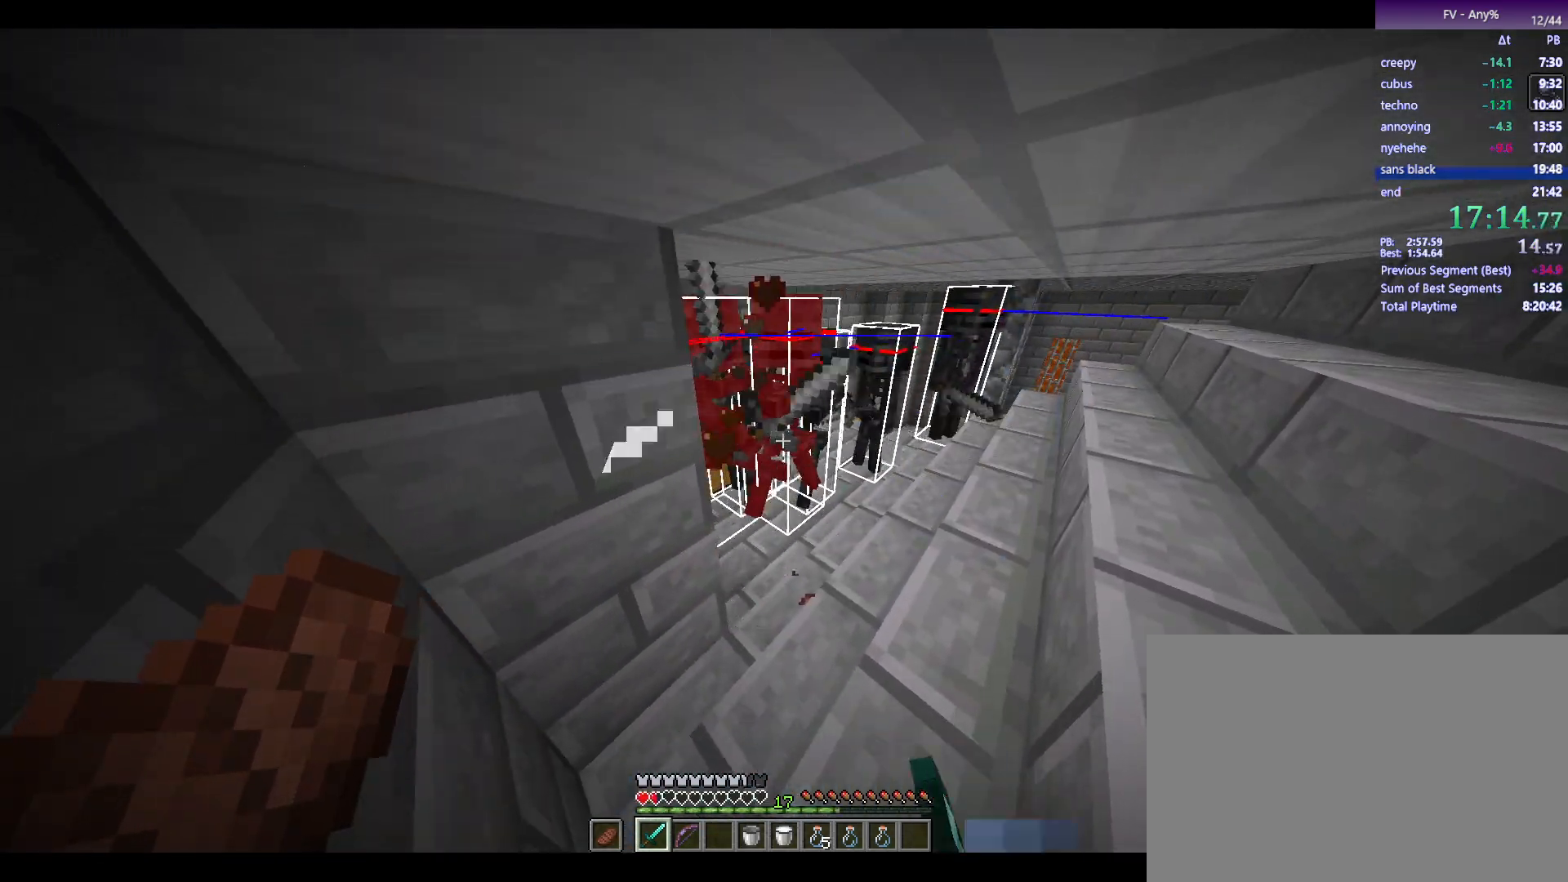
{"keys": [], "mouse": [], "events": []}
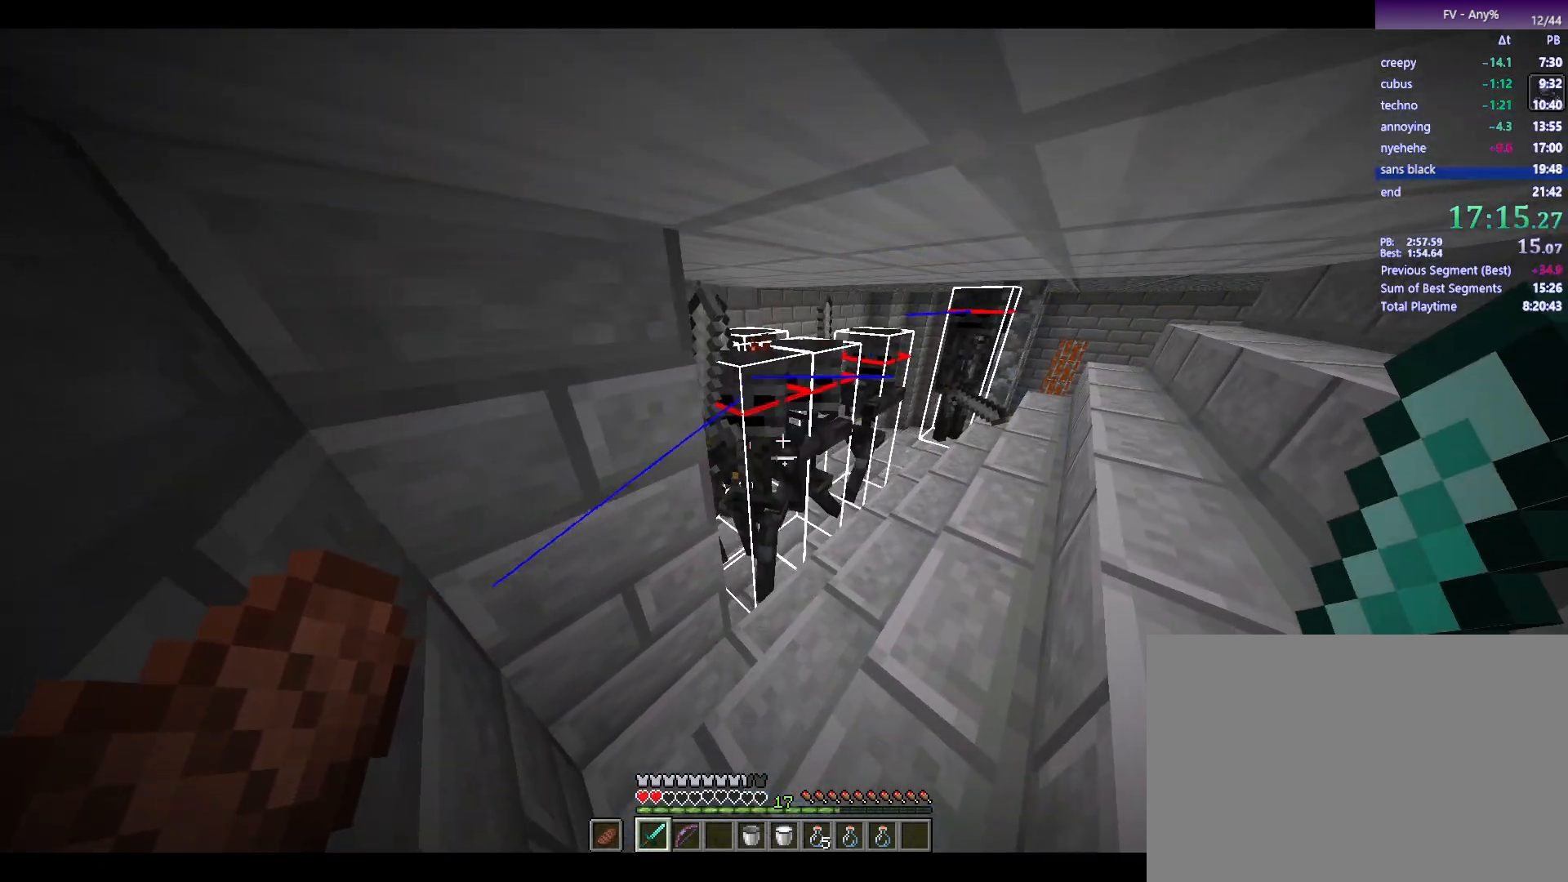
{"keys": [], "mouse": [], "events": [[33, "mouse_left", "down"], [133, "mouse_left", "up"]]}
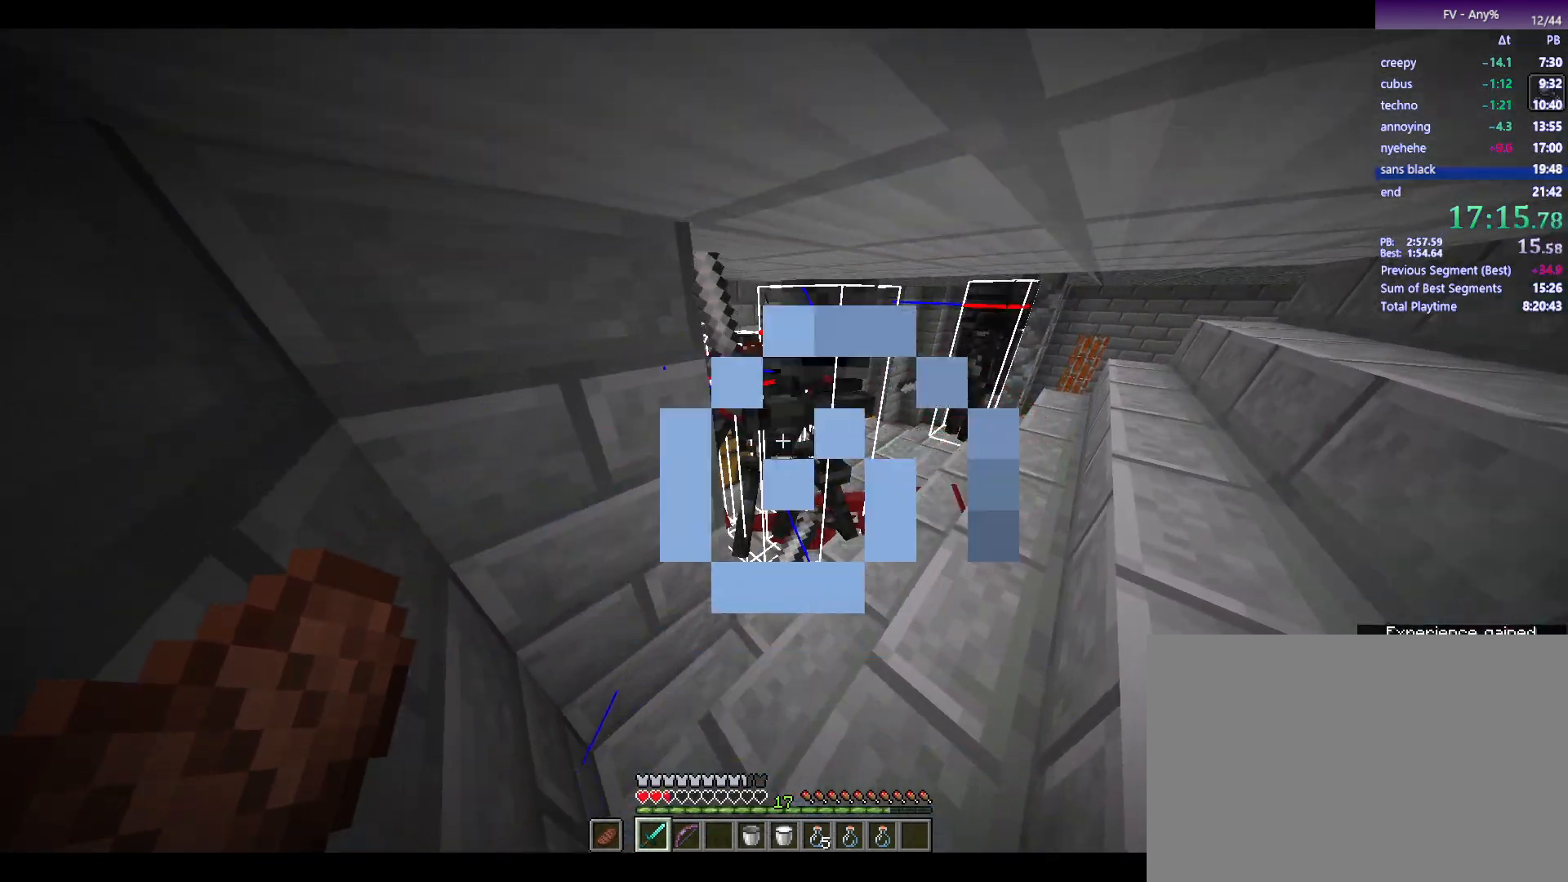
{"keys": [], "mouse": [], "events": [[250, "mouse_left", "down"], [350, "mouse_left", "up"]]}
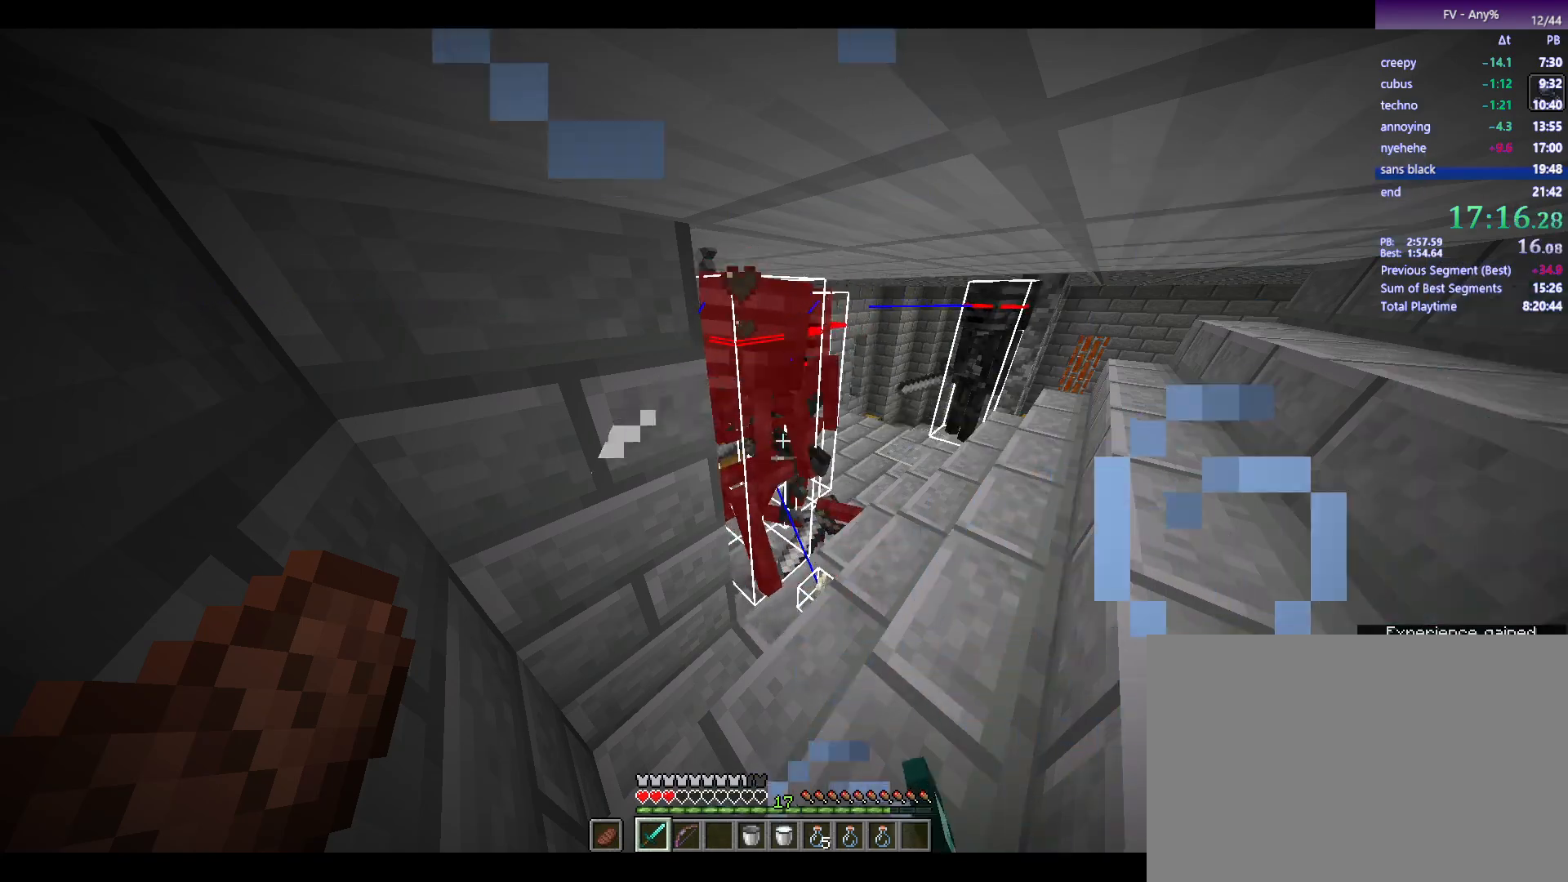
{"keys": [], "mouse": ["left"], "events": [[500, "mouse_left", "down"]]}
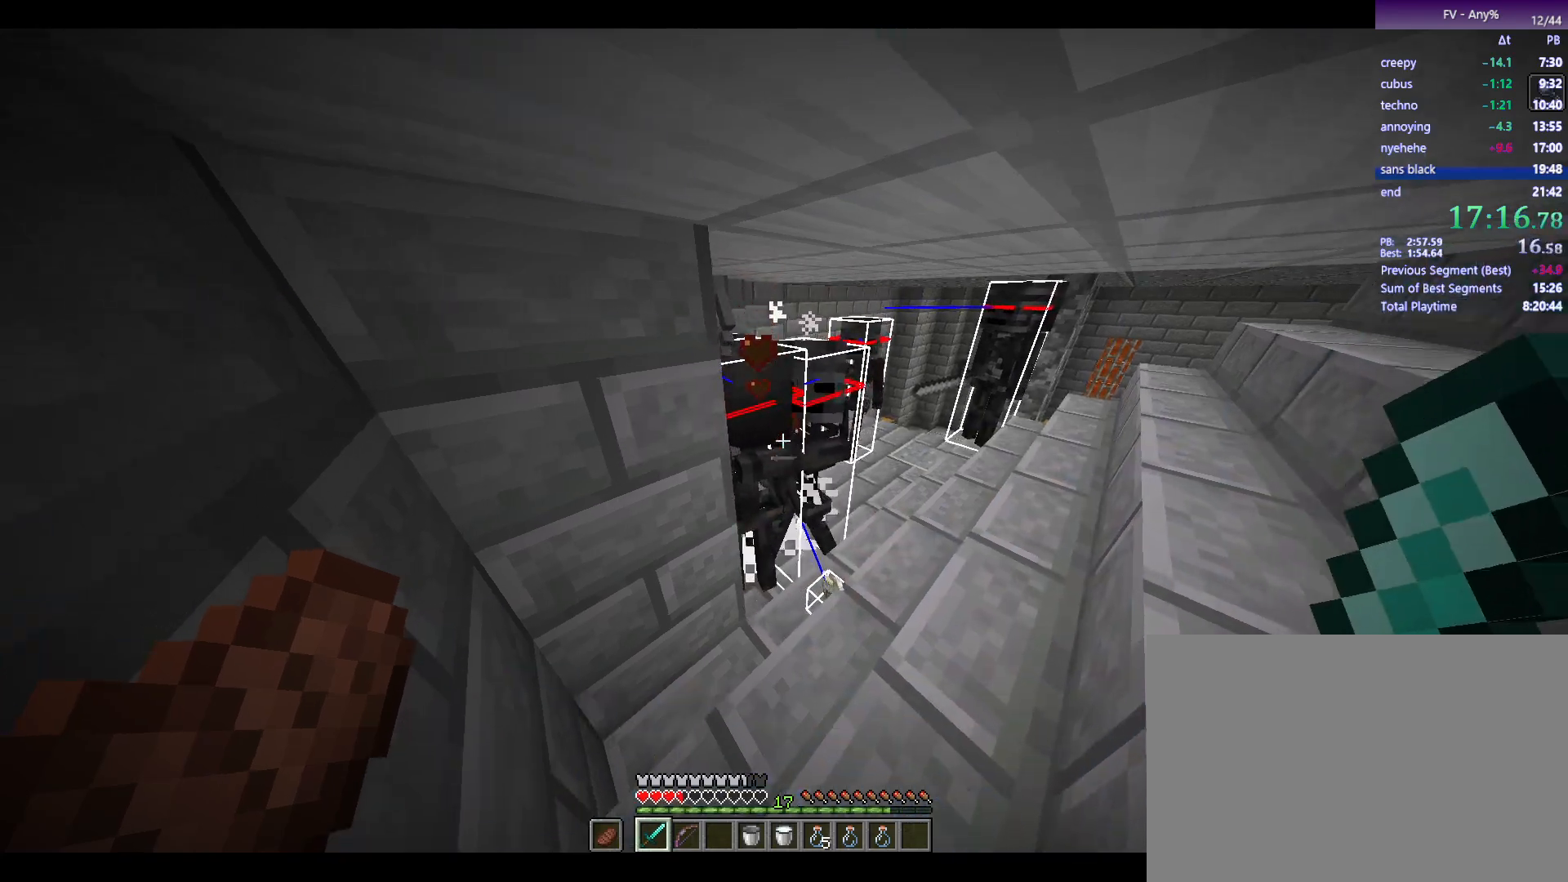
{"keys": [], "mouse": [], "events": [[50, "mouse_left", "up"]]}
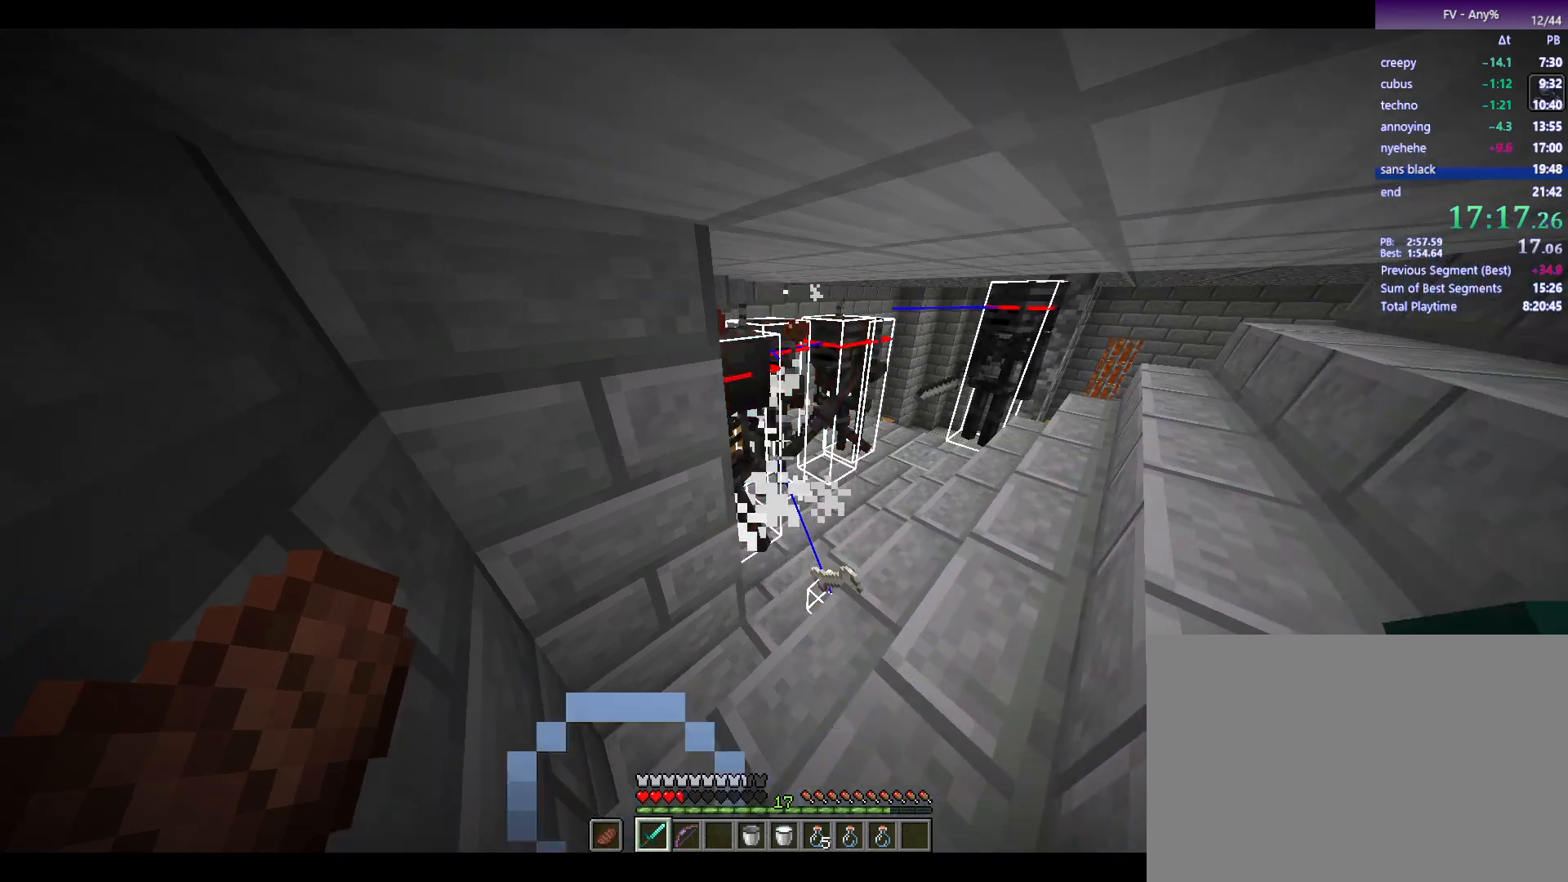
{"keys": [], "mouse": ["left"], "events": [[450, "mouse_left", "down"]]}
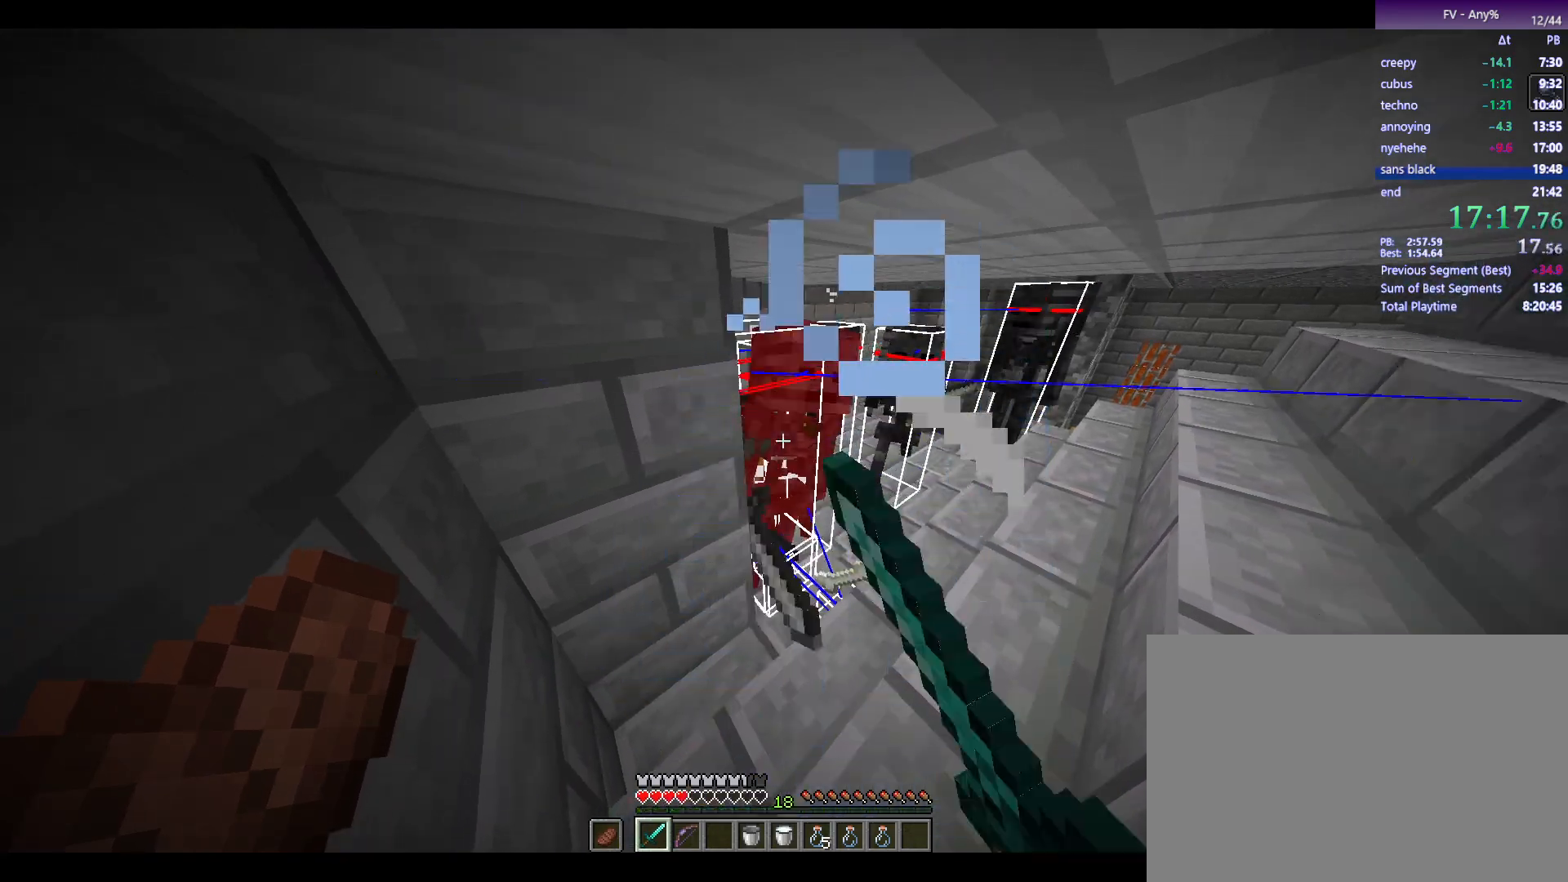
{"keys": [], "mouse": [], "events": [[50, "d", "down"], [50, "mouse_left", "up"], [467, "d", "up"]]}
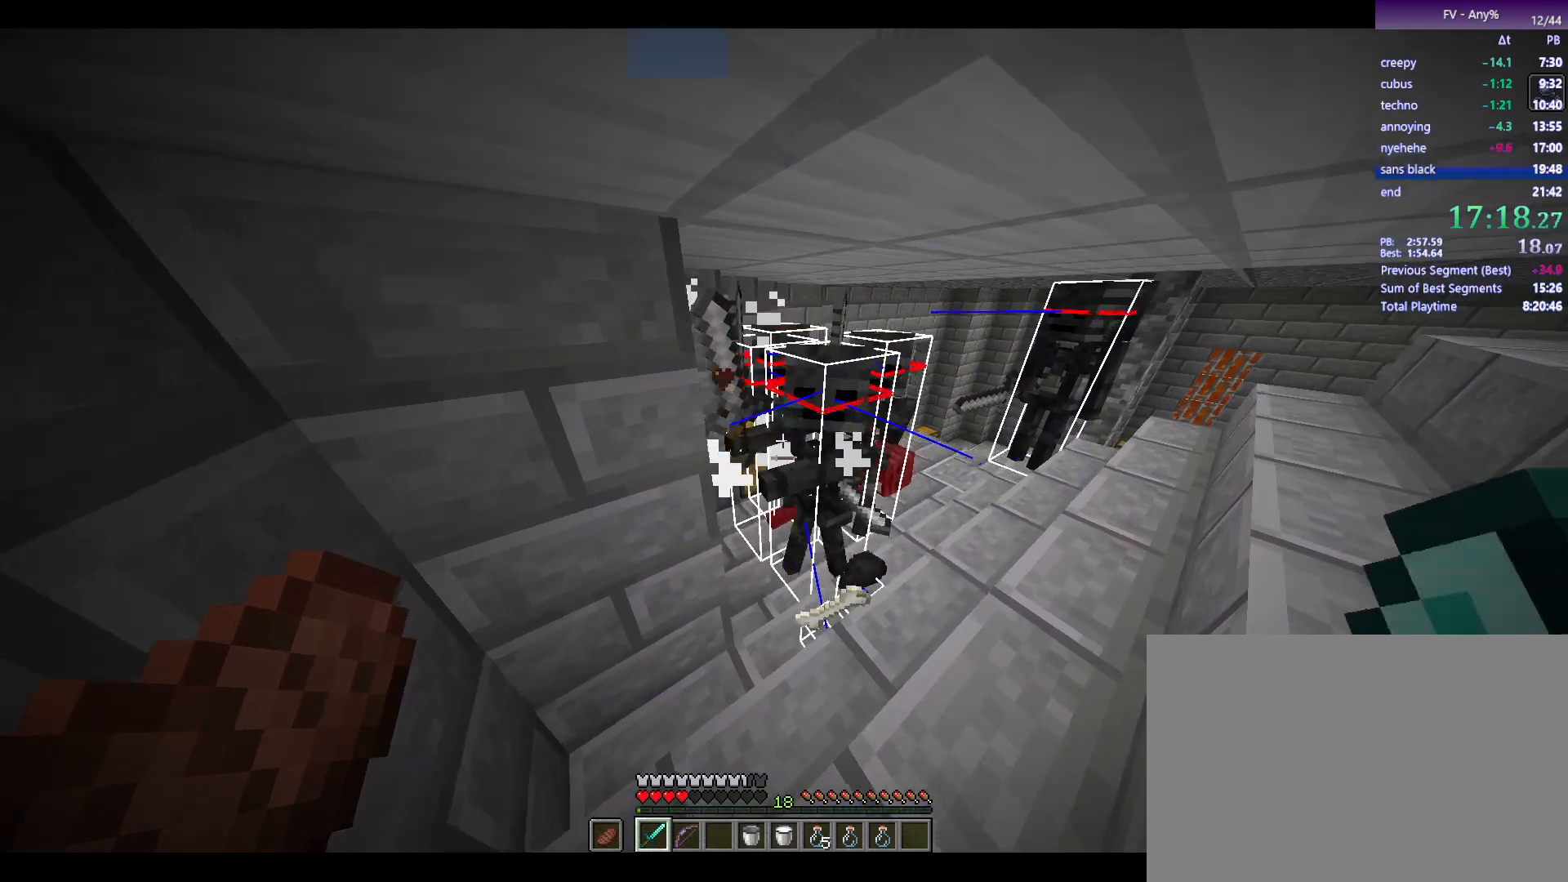
{"keys": [], "mouse": [], "events": [[167, "mouse_left", "down"], [200, "mouse_left", "up"]]}
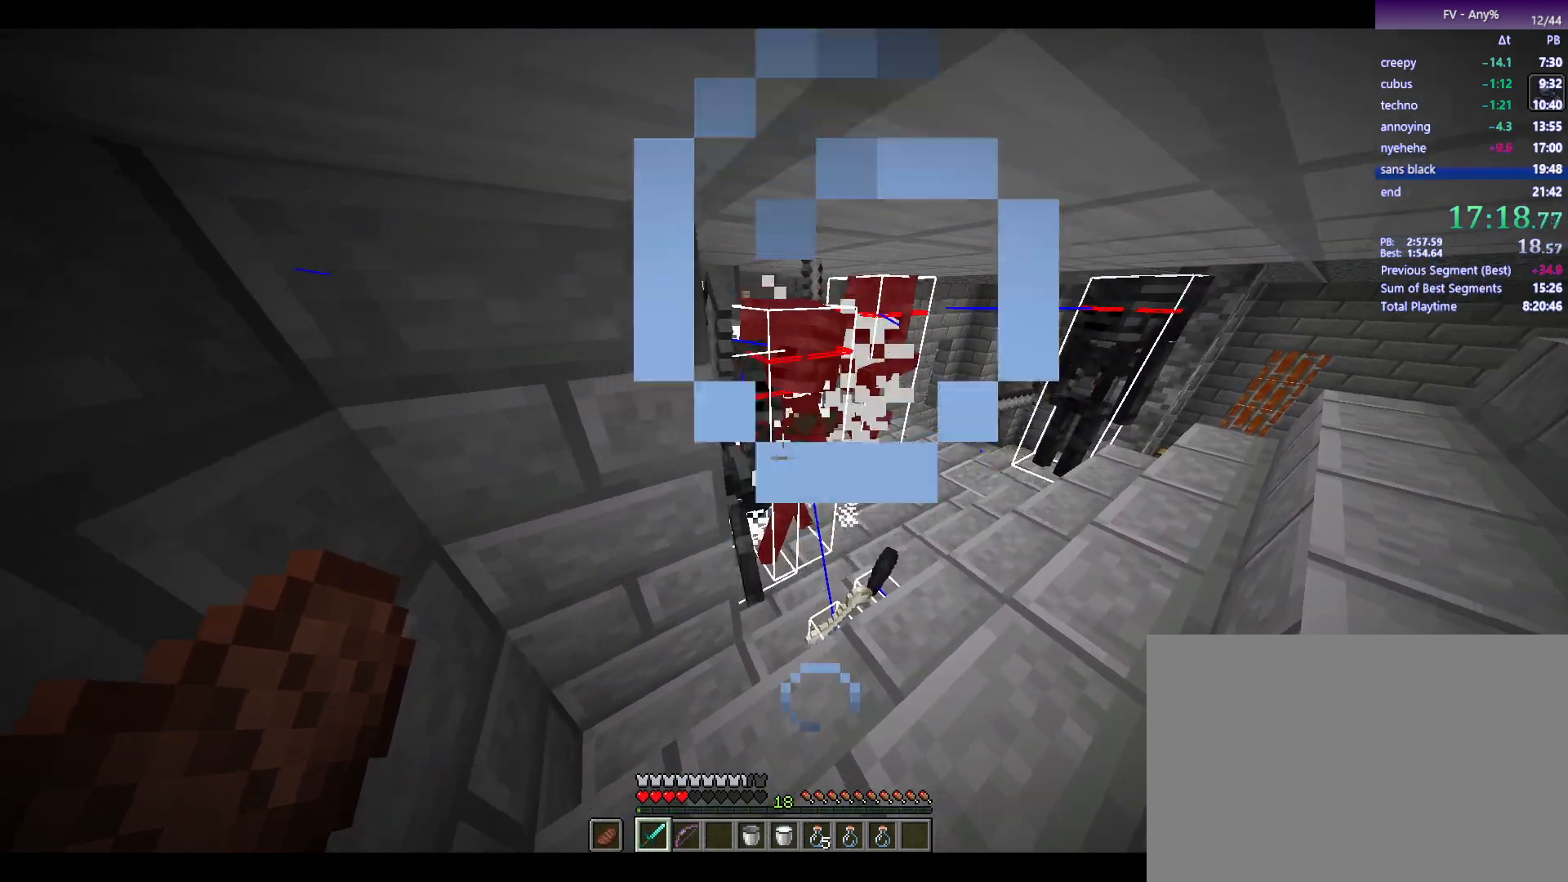
{"keys": [], "mouse": [], "events": [[267, "mouse_left", "down"], [367, "mouse_left", "up"]]}
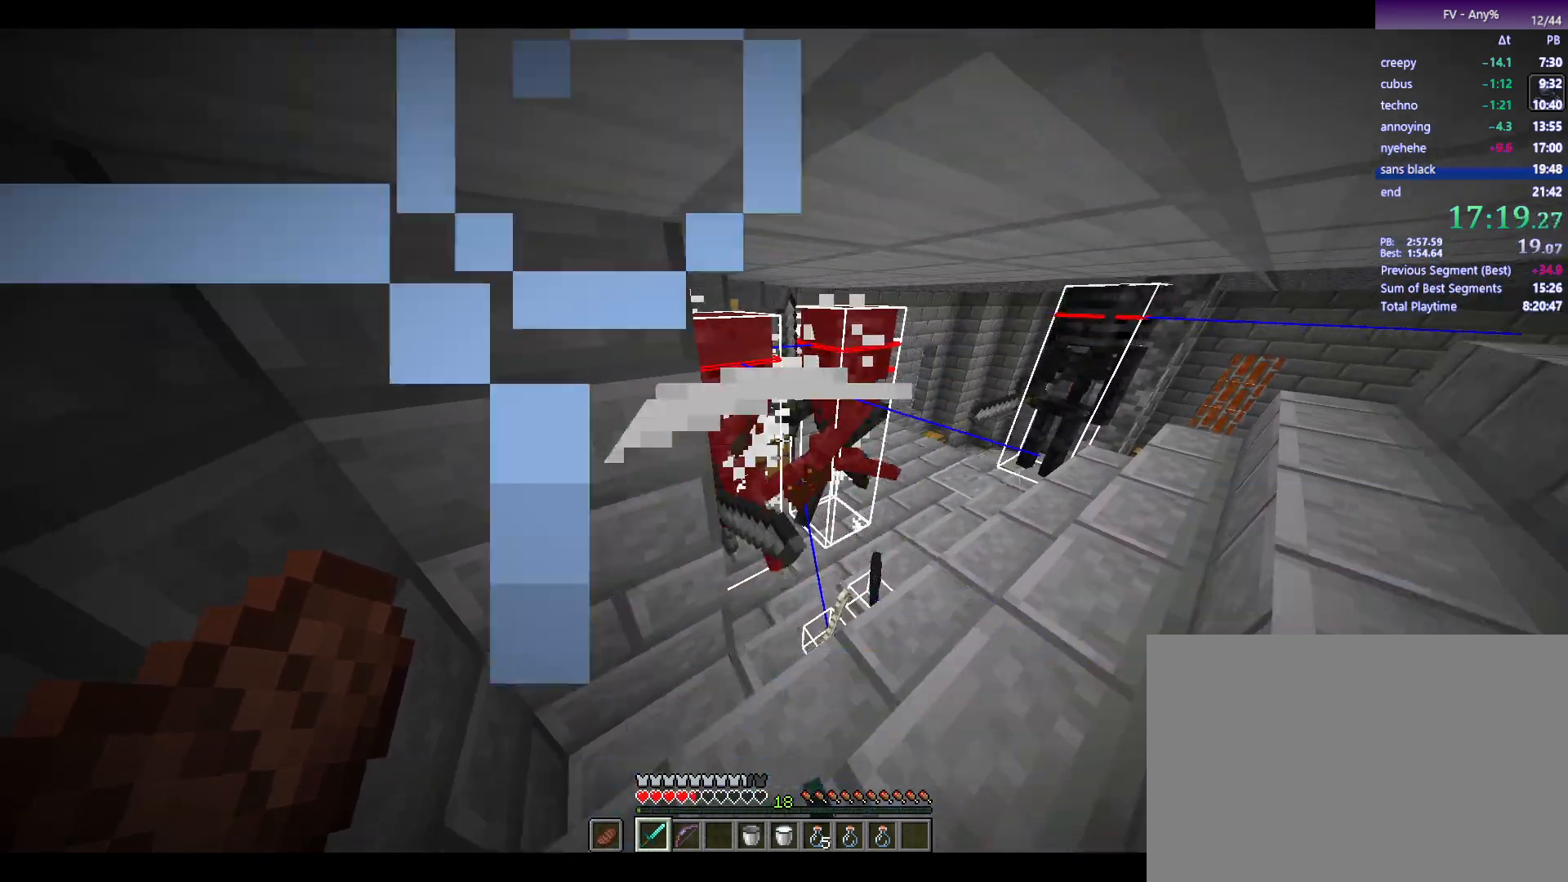
{"keys": [], "mouse": [], "events": [[17, "s", "down"], [250, "s", "up"], [433, "mouse_left", "down"], [483, "mouse_left", "up"]]}
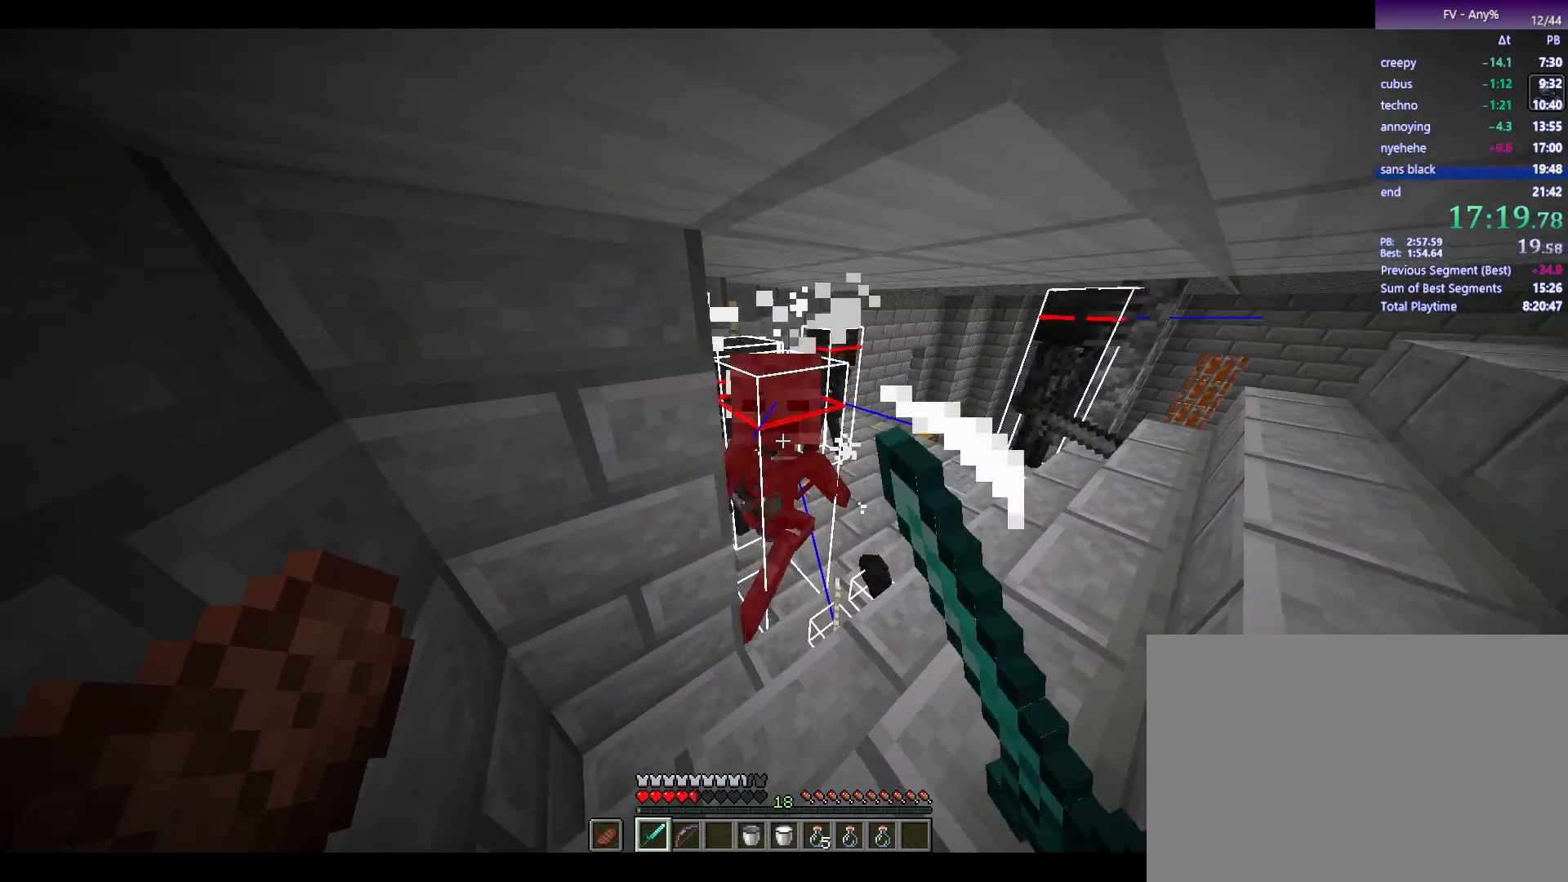
{"keys": [], "mouse": [], "events": []}
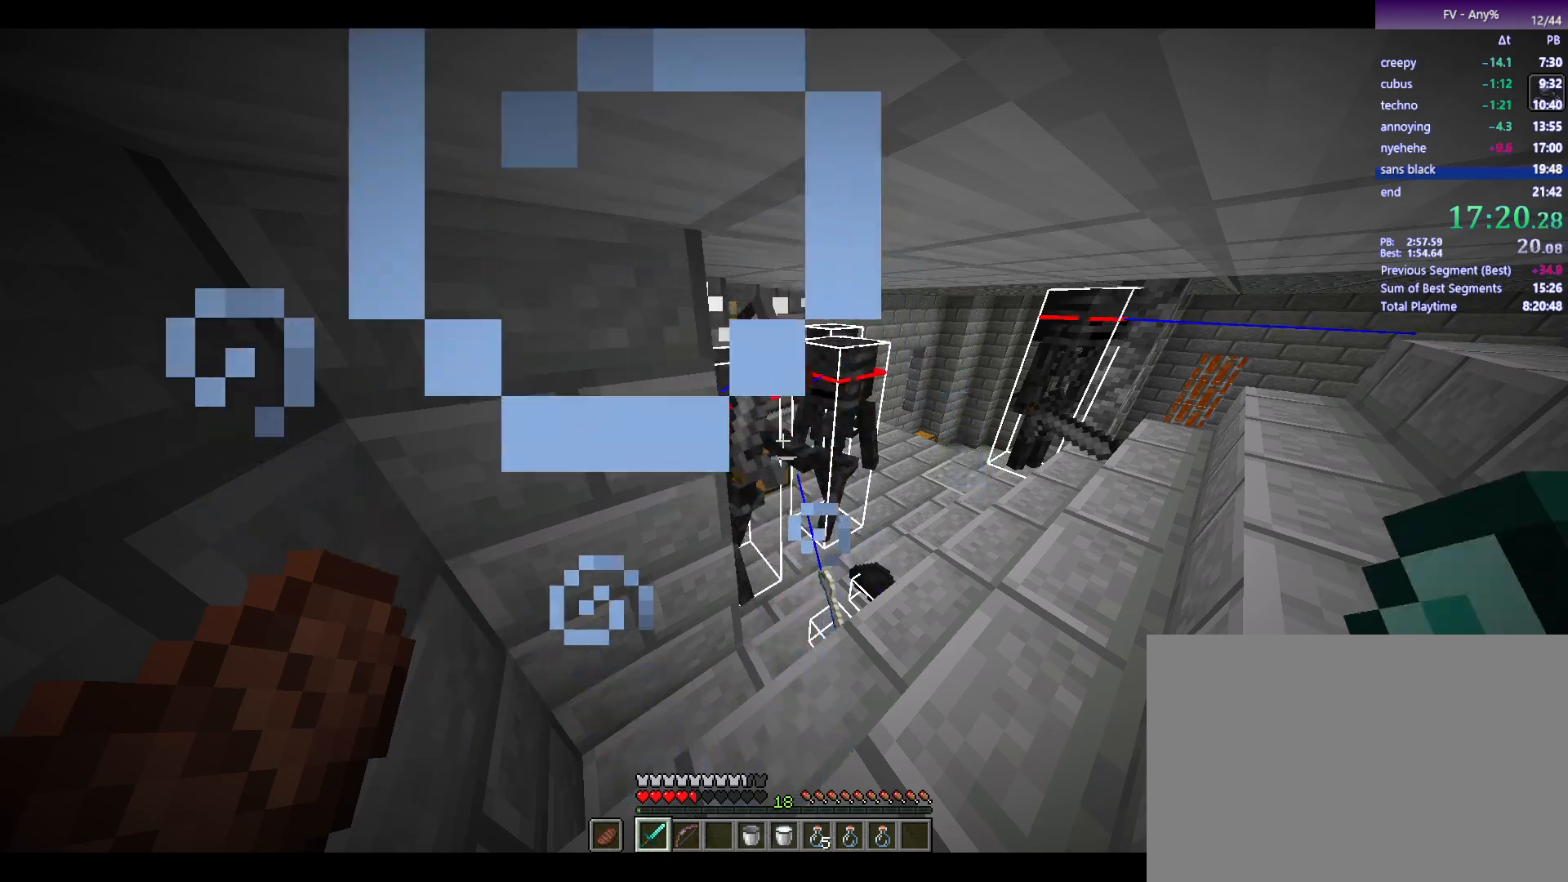
{"keys": [], "mouse": [], "events": [[100, "mouse_left", "down"], [183, "mouse_left", "up"]]}
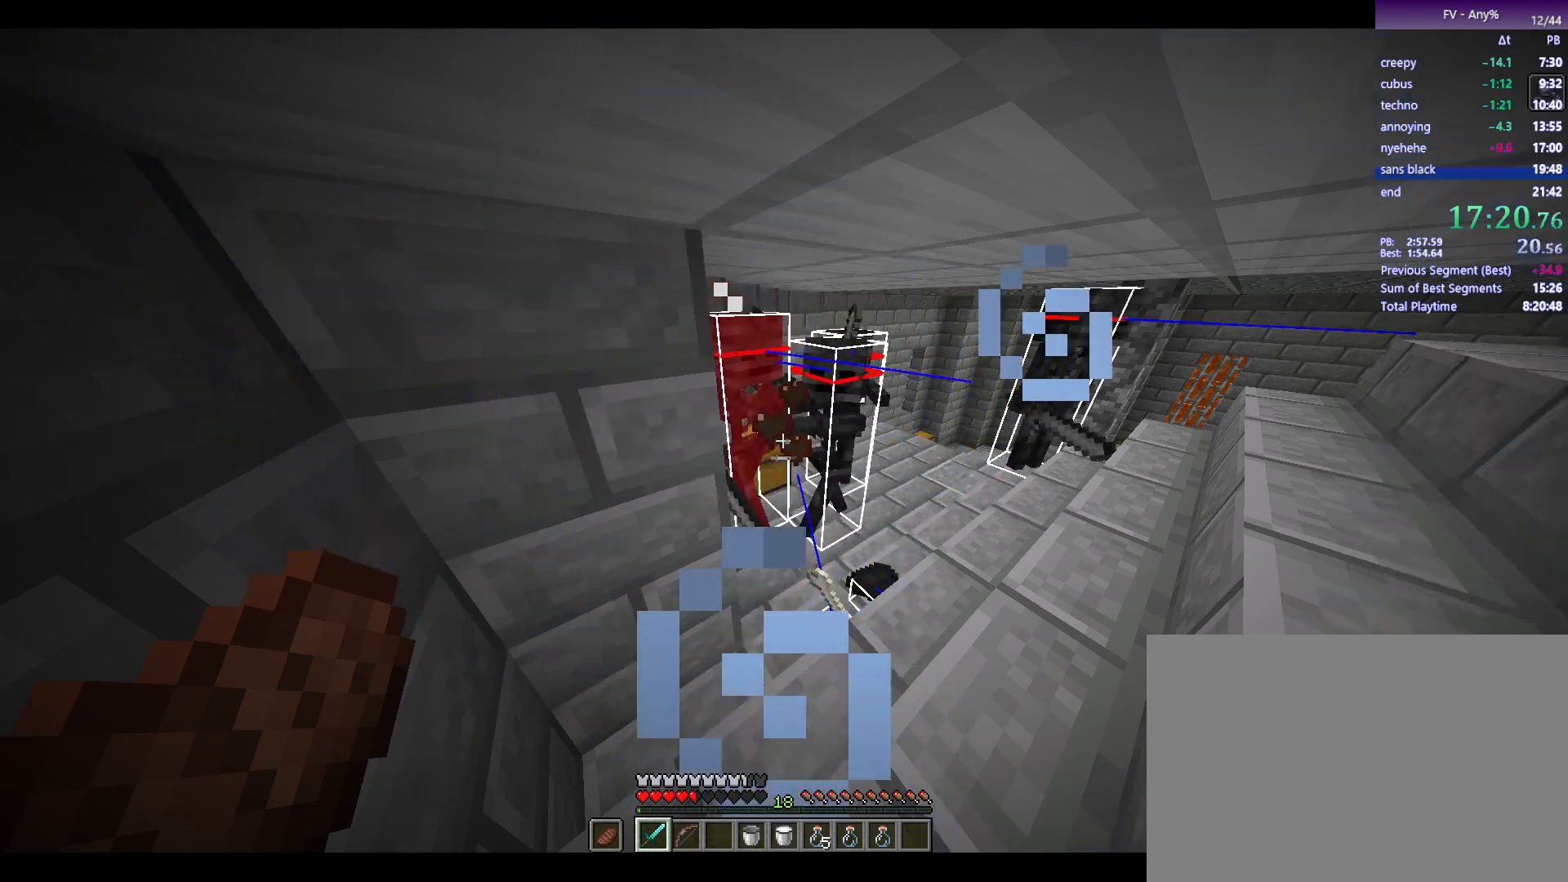
{"keys": [], "mouse": [], "events": [[267, "mouse_left", "down"], [350, "mouse_left", "up"]]}
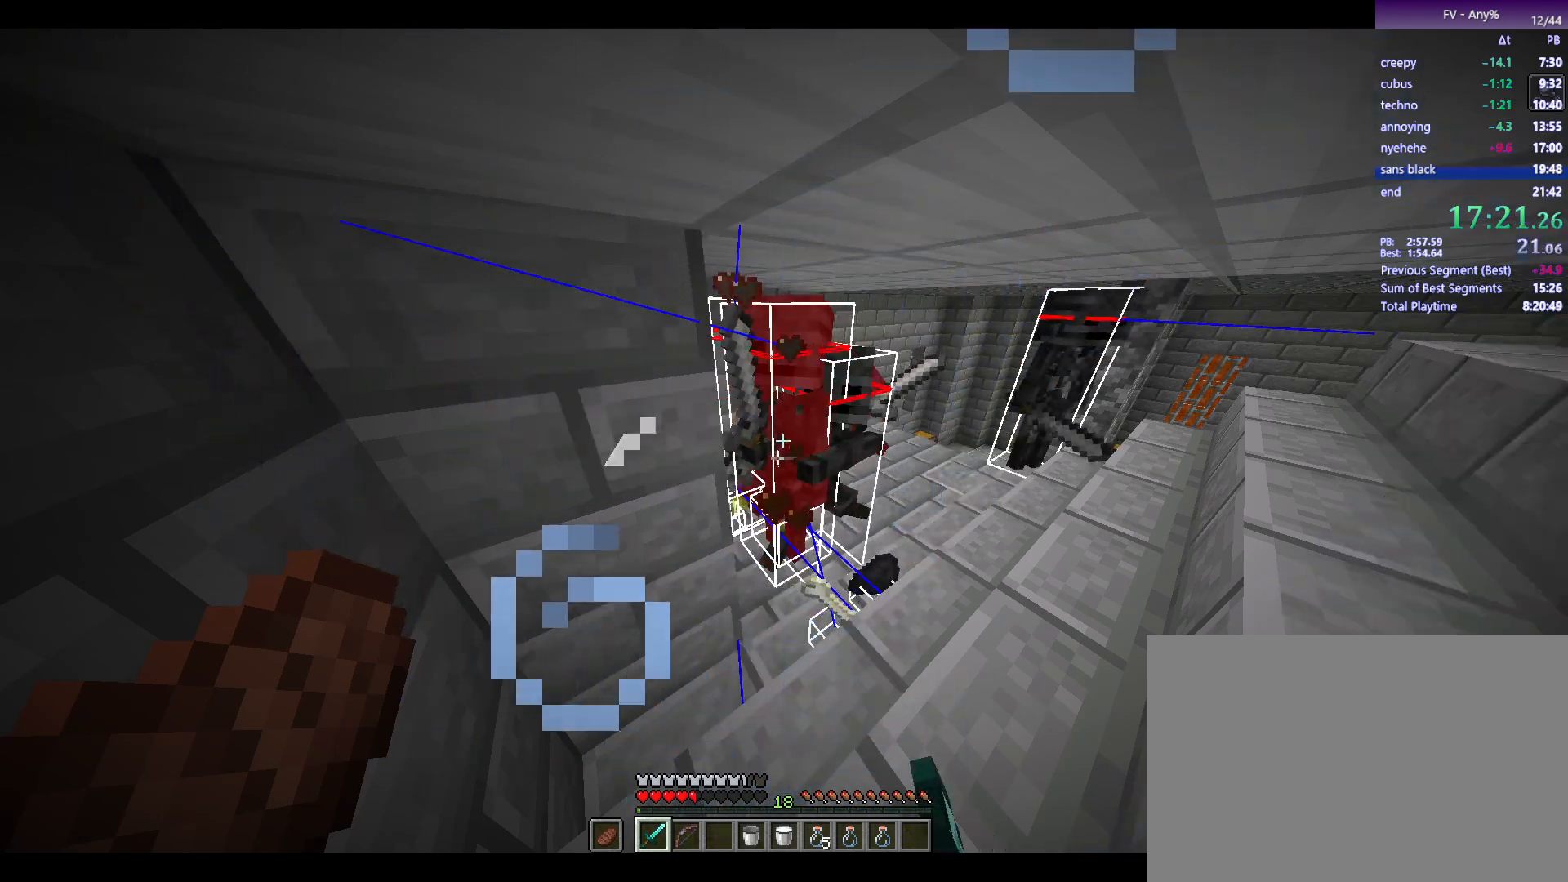
{"keys": [], "mouse": [], "events": [[333, "mouse_left", "down"], [417, "mouse_left", "up"]]}
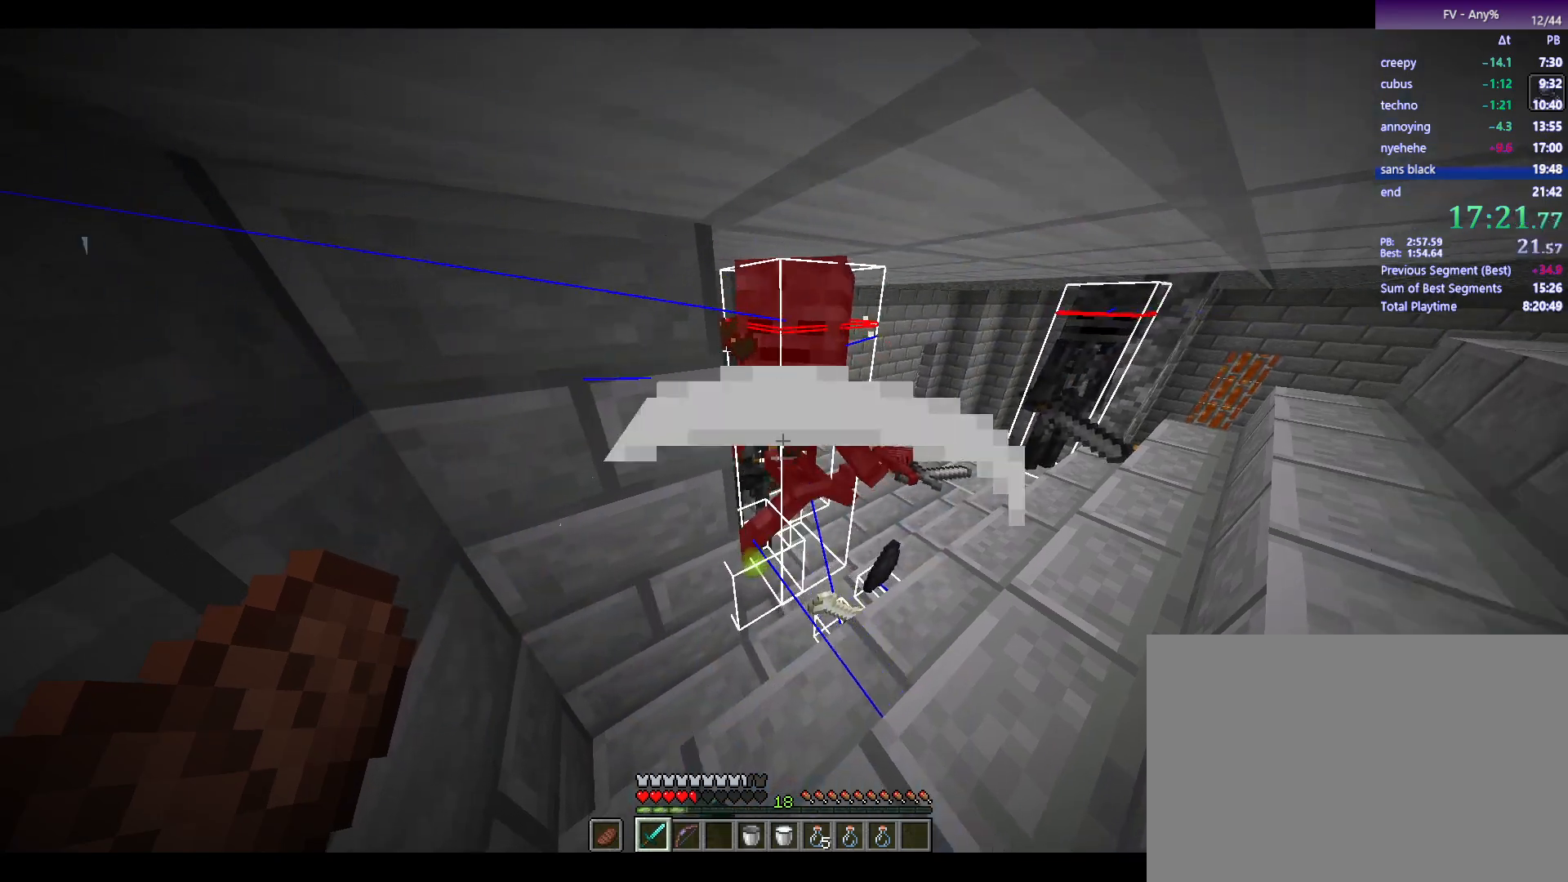
{"keys": [], "mouse": ["left"], "events": [[500, "mouse_left", "down"]]}
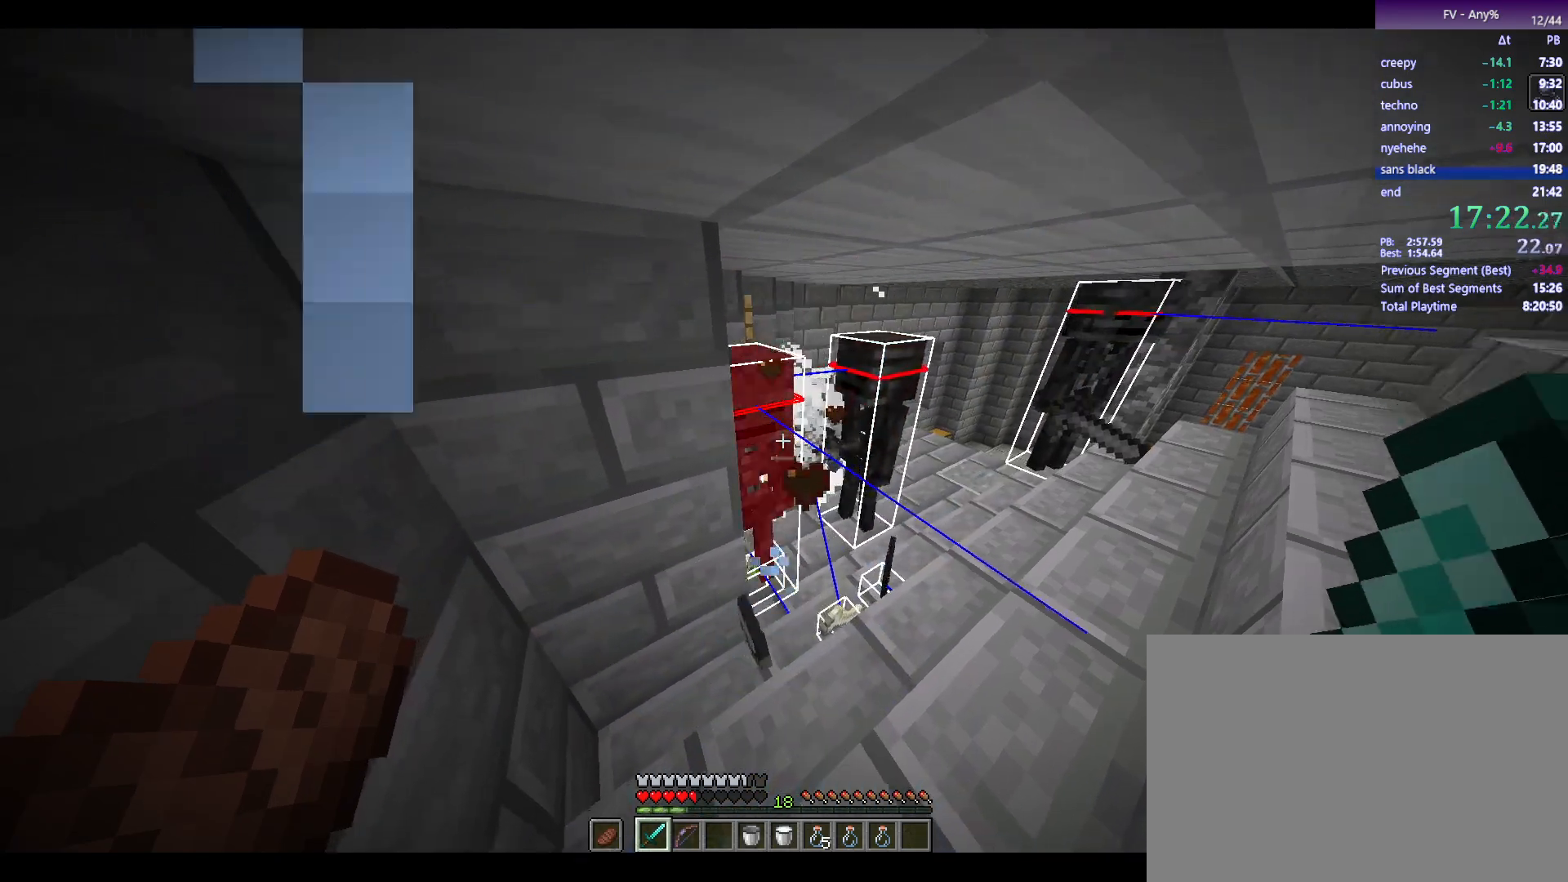
{"keys": [], "mouse": [], "events": [[83, "mouse_left", "up"]]}
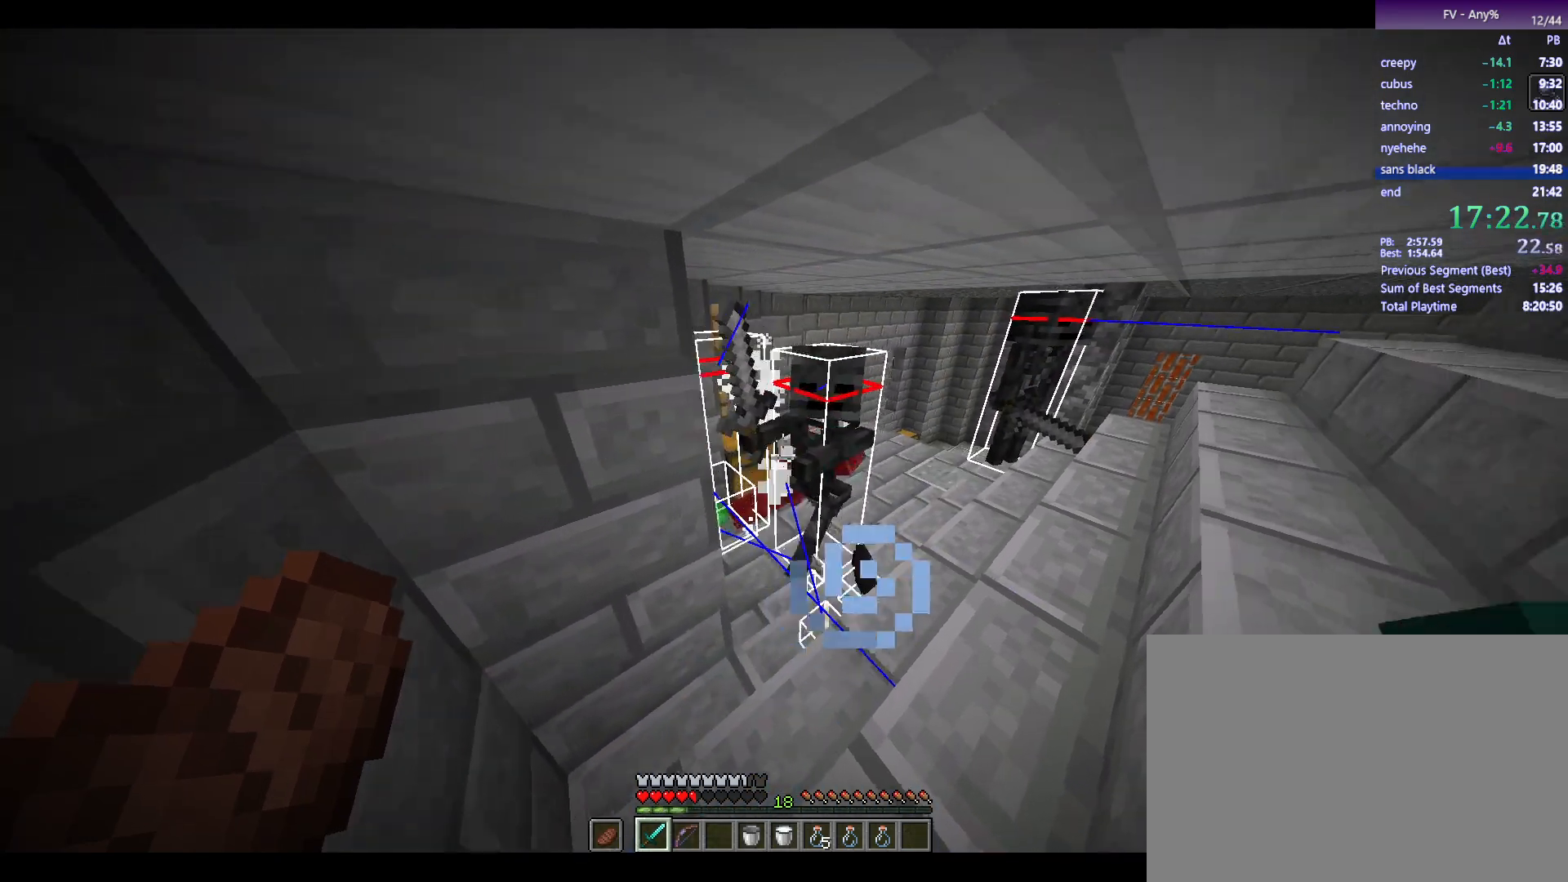
{"keys": ["d"], "mouse": [], "events": [[150, "mouse_left", "down"], [200, "mouse_left", "up"], [300, "d", "down"]]}
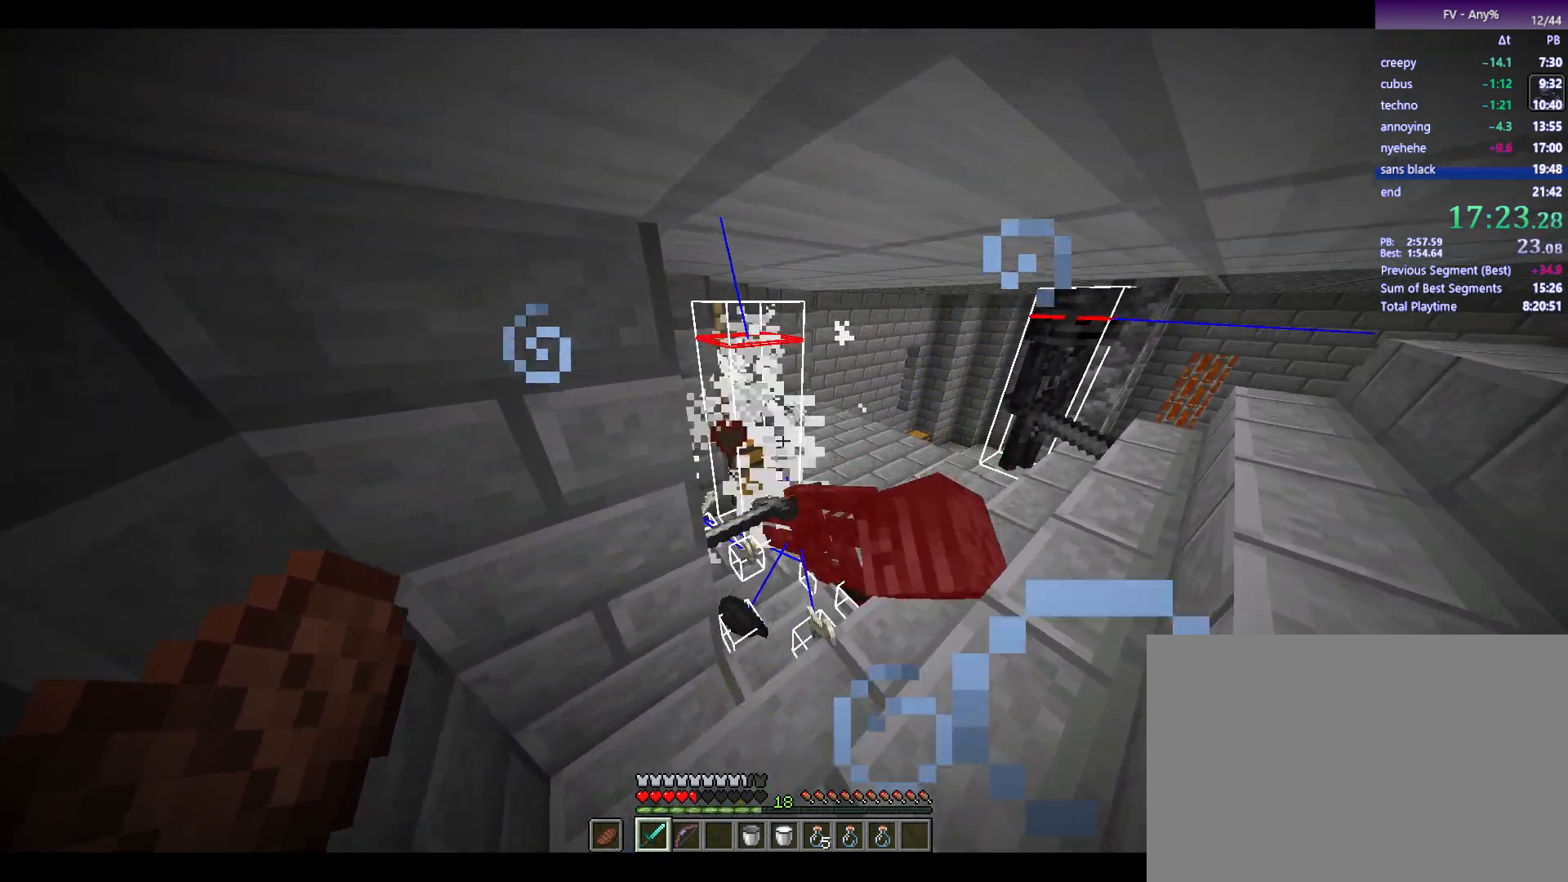
{"keys": ["d", "w"], "mouse": [], "events": [[133, "w", "down"]]}
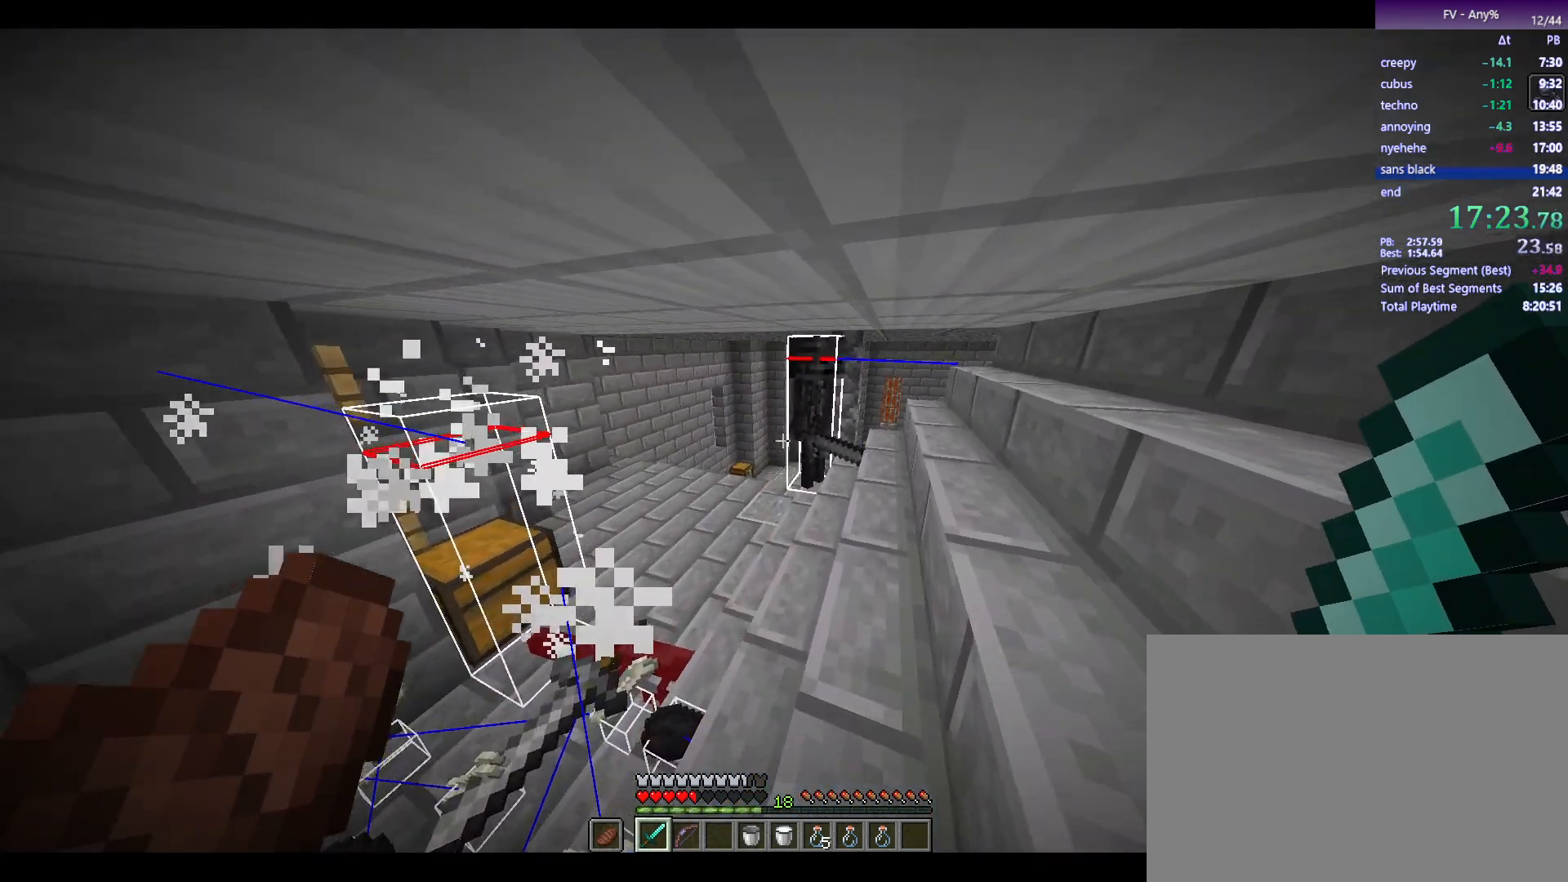
{"keys": ["w"], "mouse": [], "events": [[383, "d", "up"]]}
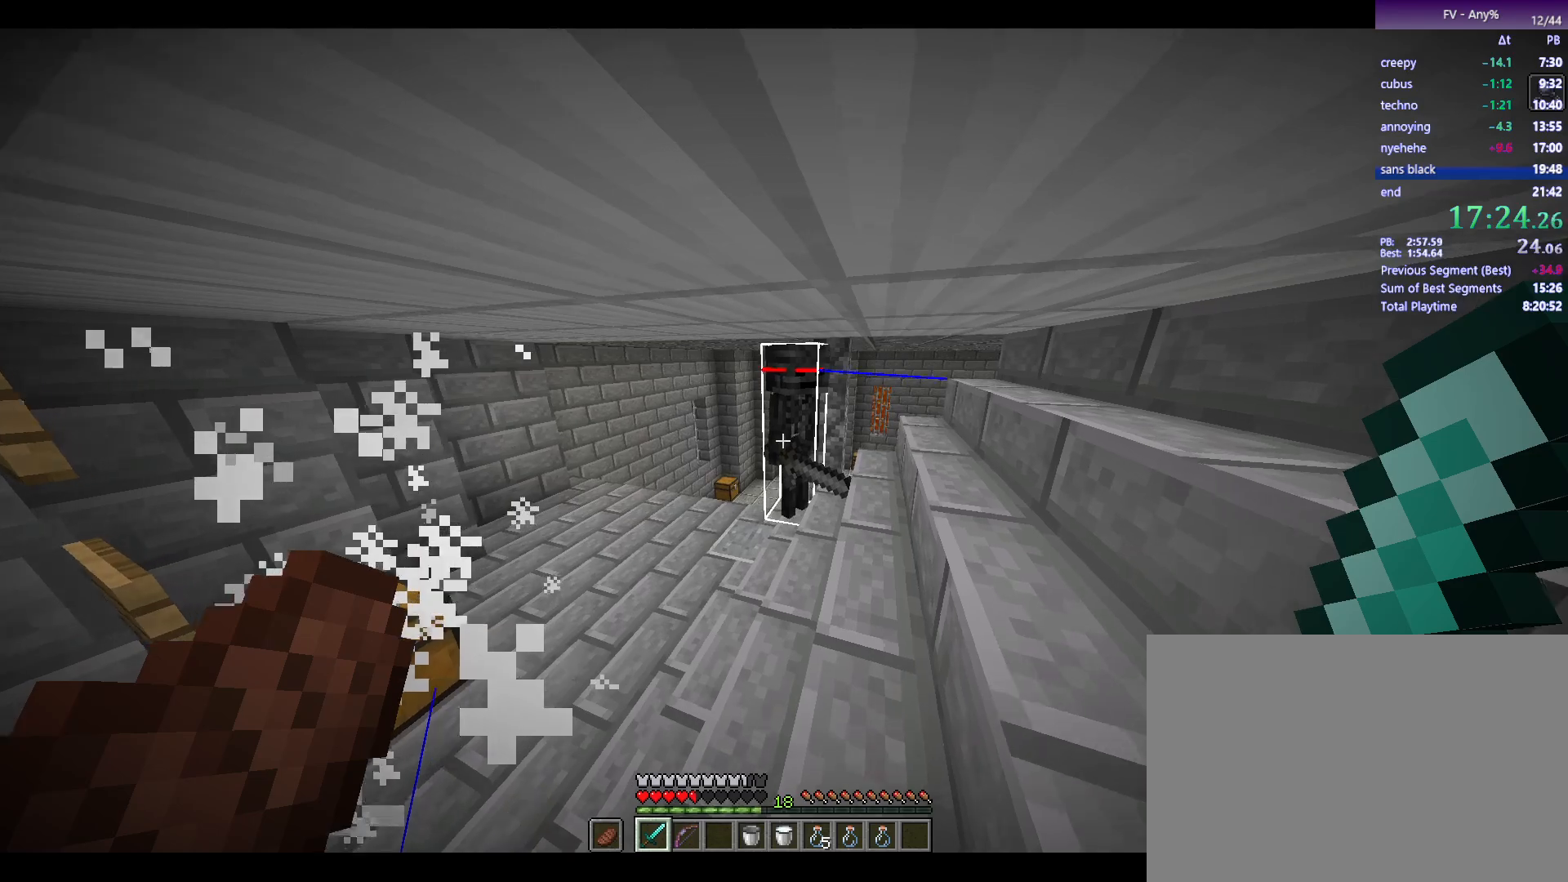
{"keys": ["w"], "mouse": [], "events": []}
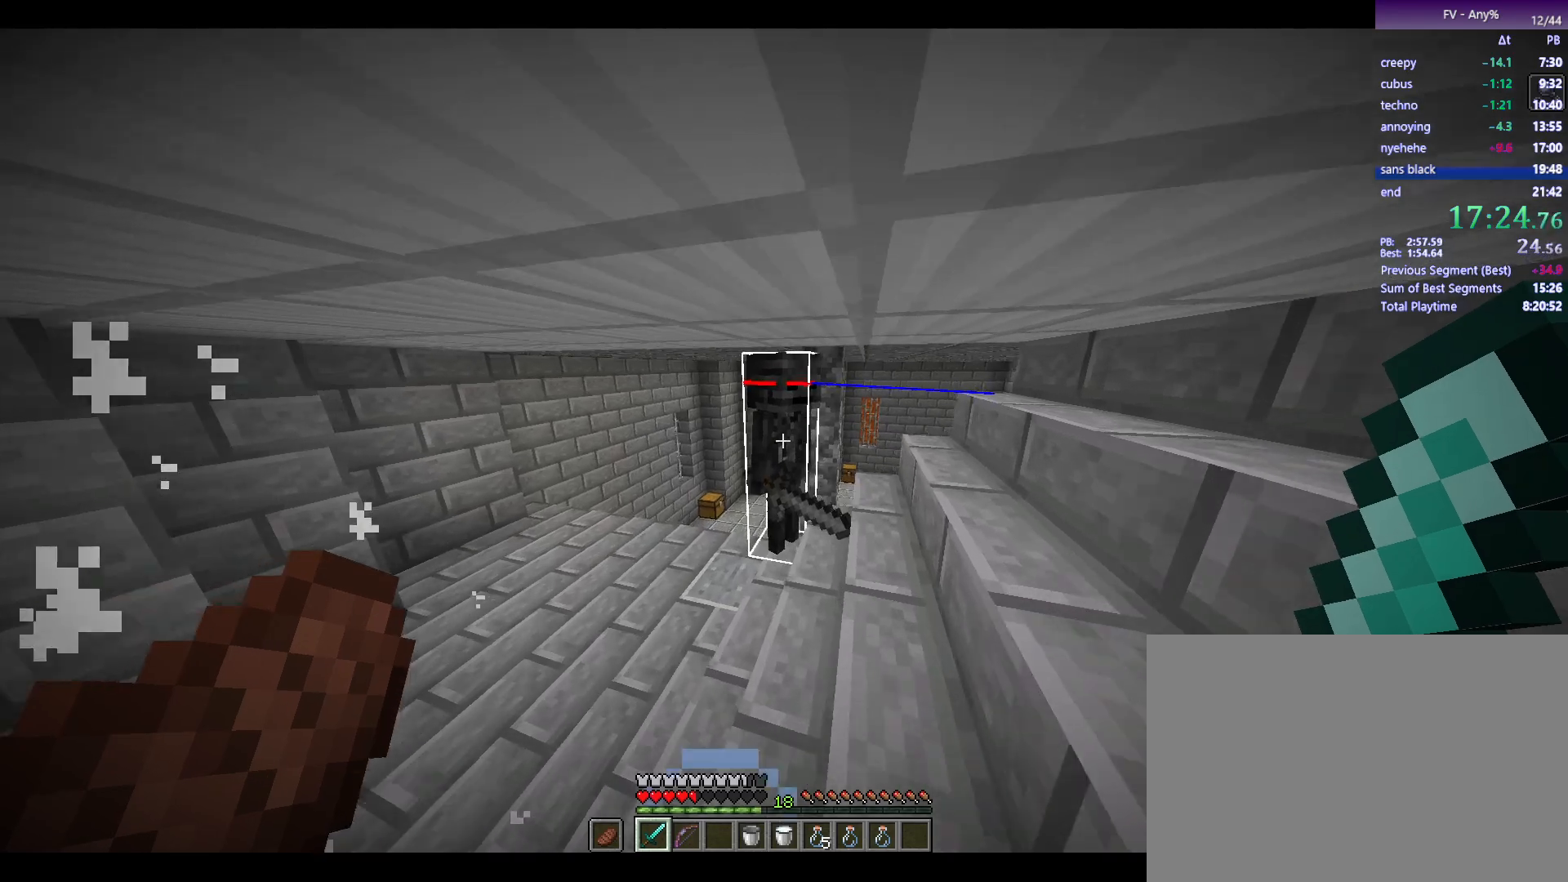
{"keys": [], "mouse": [], "events": [[183, "mouse_left", "down"], [283, "mouse_left", "up"], [283, "w", "up"]]}
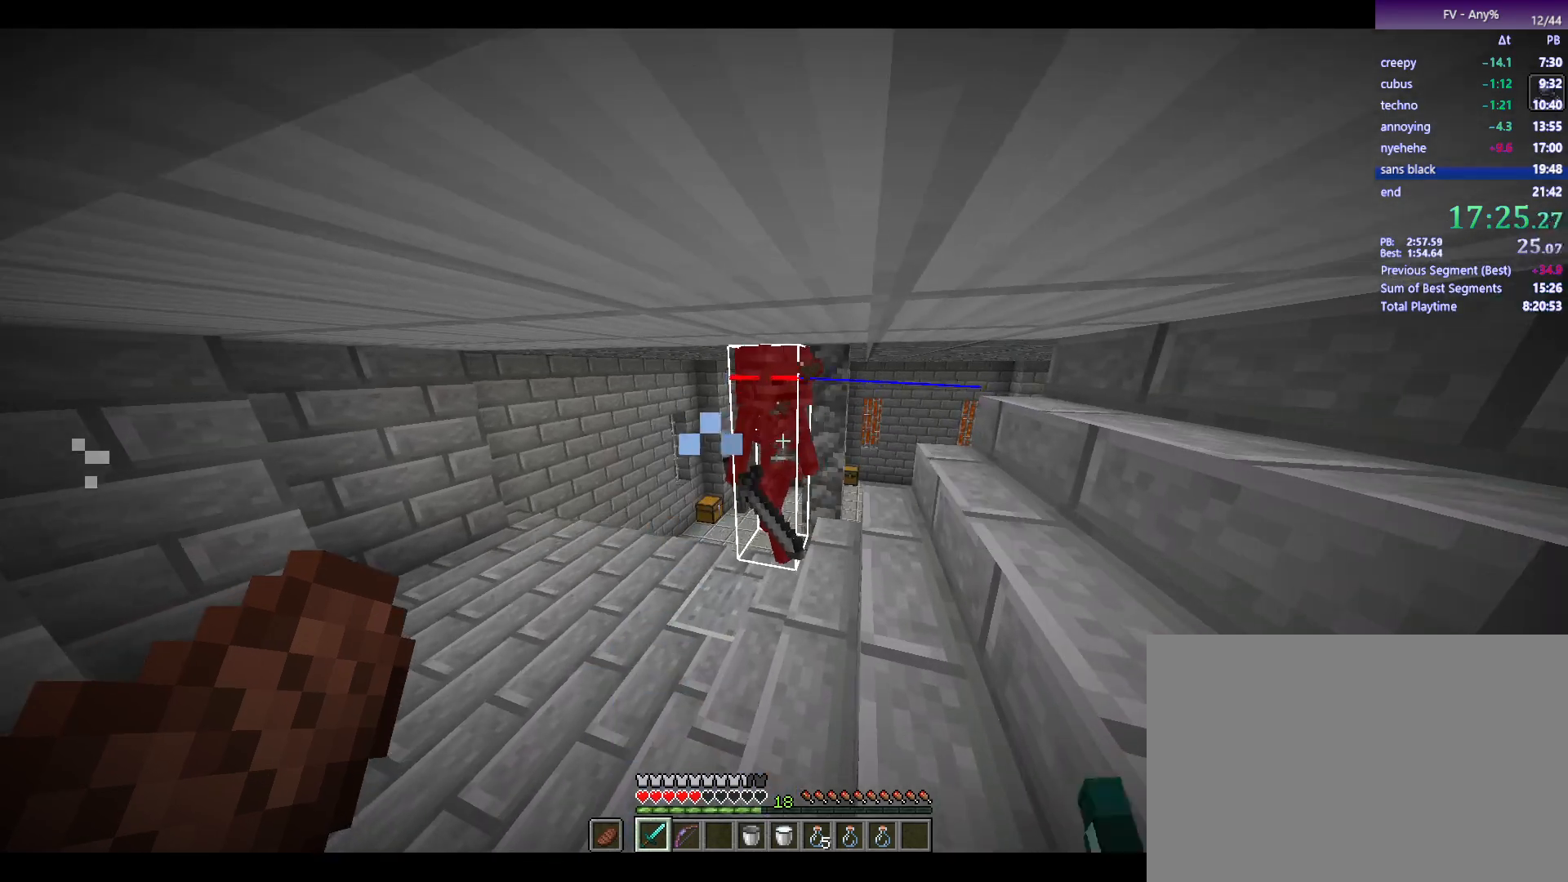
{"keys": [], "mouse": [], "events": [[350, "mouse_left", "down"], [400, "mouse_left", "up"]]}
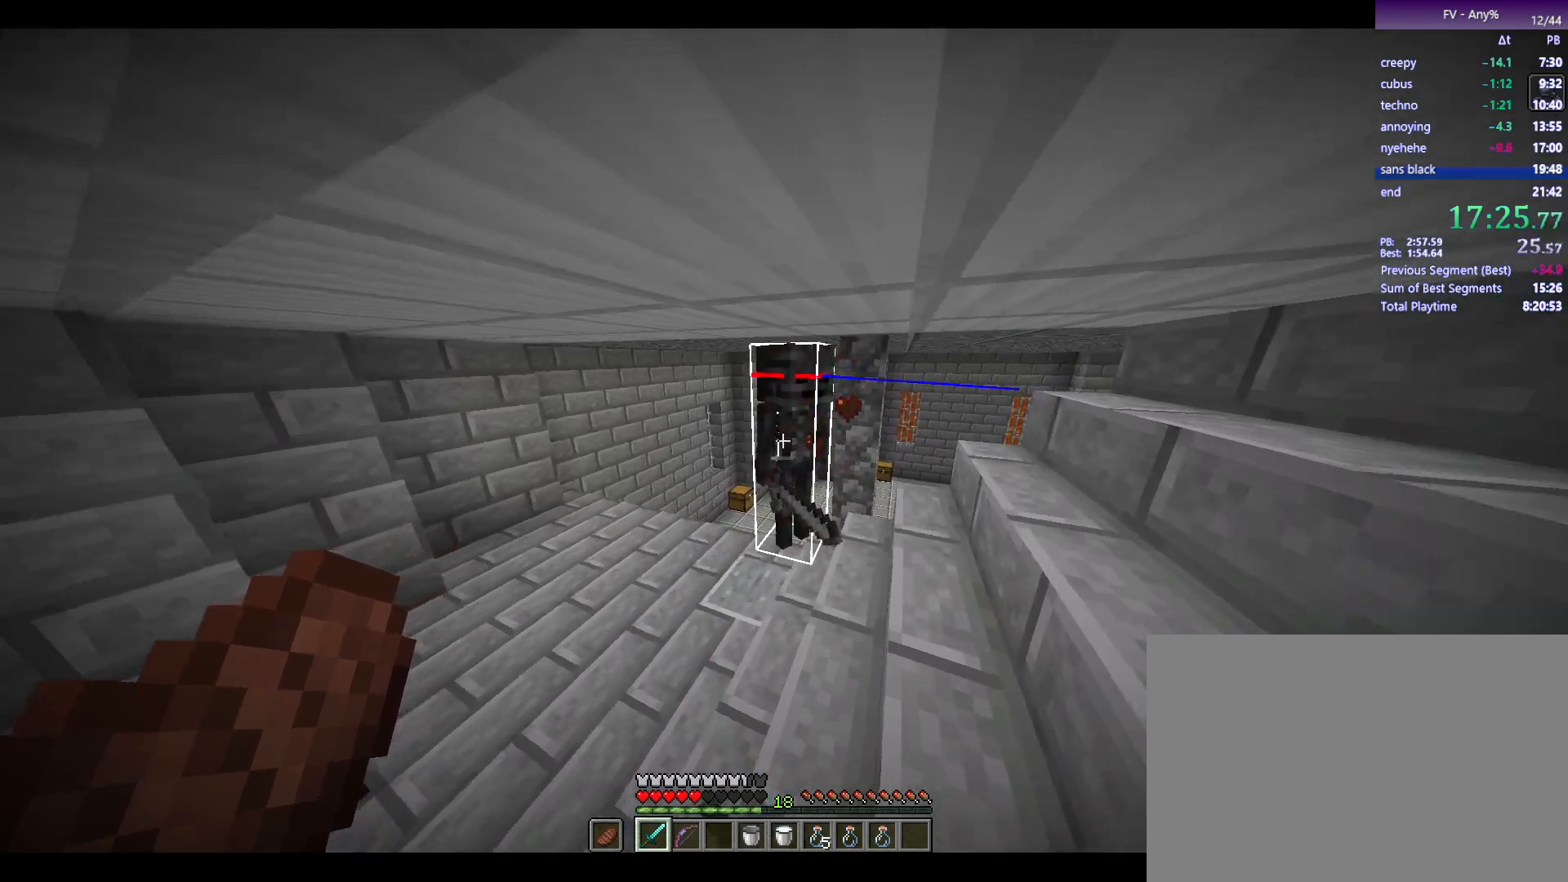
{"keys": [], "mouse": ["left"], "events": [[183, "w", "down"], [233, "d", "down"], [417, "d", "up"], [417, "mouse_left", "down"], [417, "w", "up"]]}
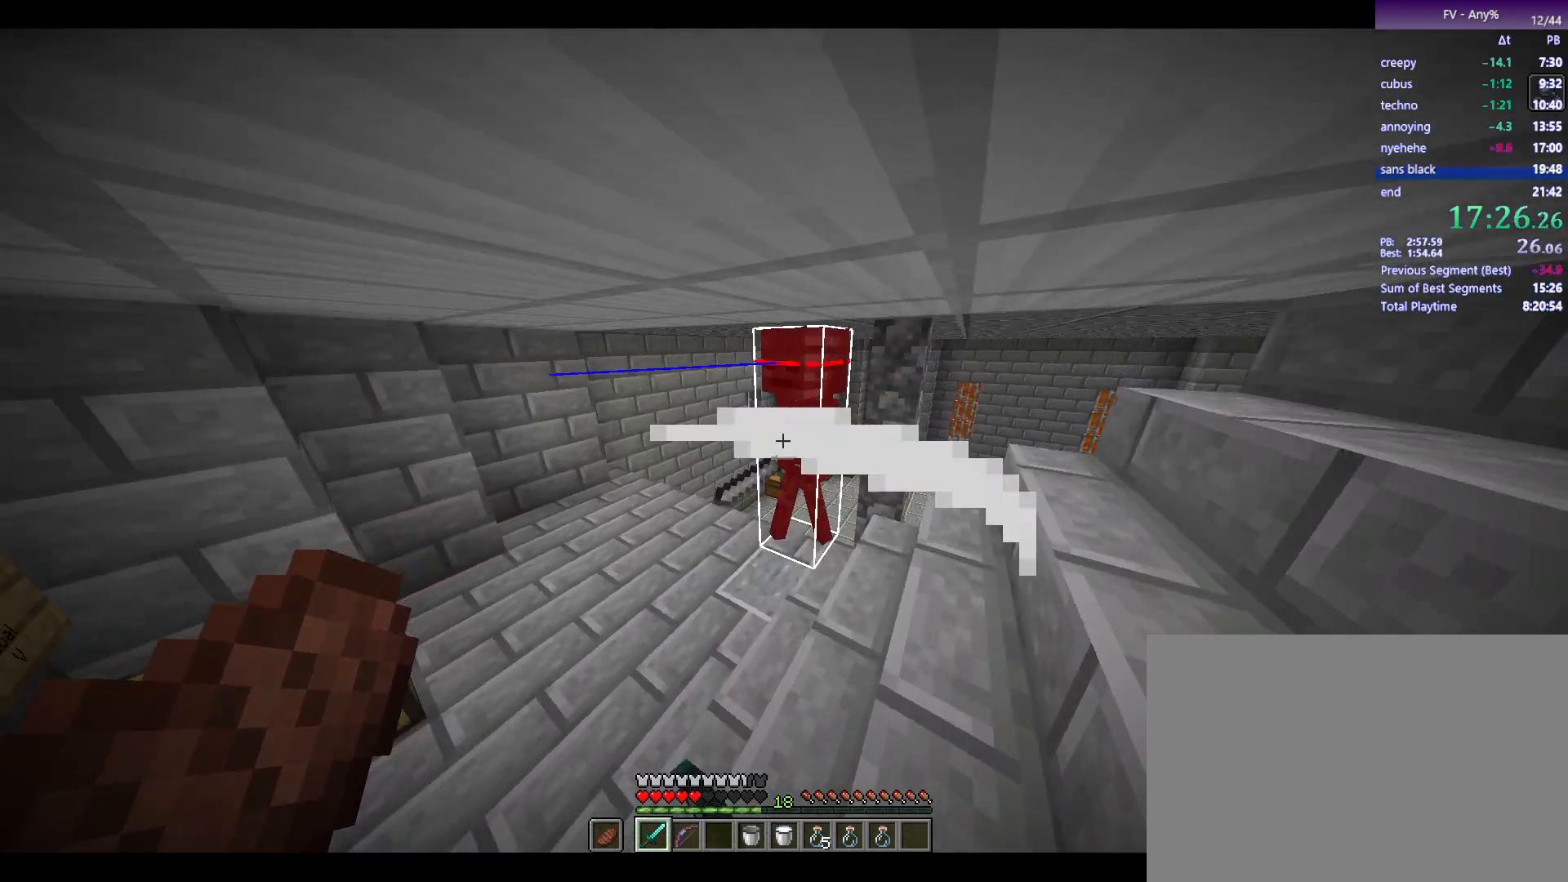
{"keys": [], "mouse": [], "events": [[17, "mouse_left", "up"]]}
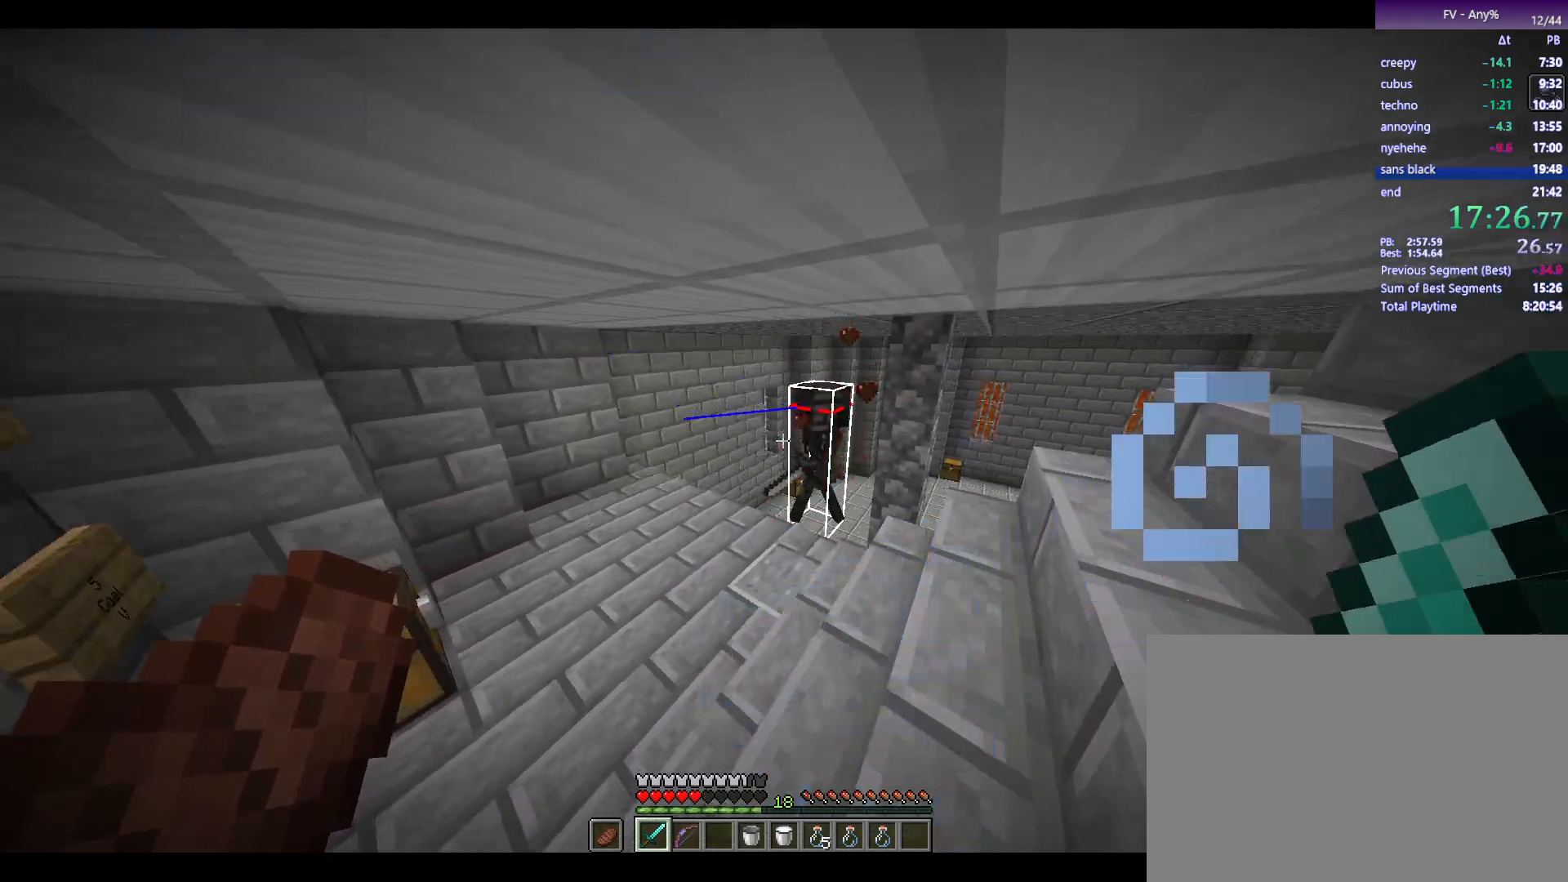
{"keys": ["a"], "mouse": [], "events": [[267, "a", "down"]]}
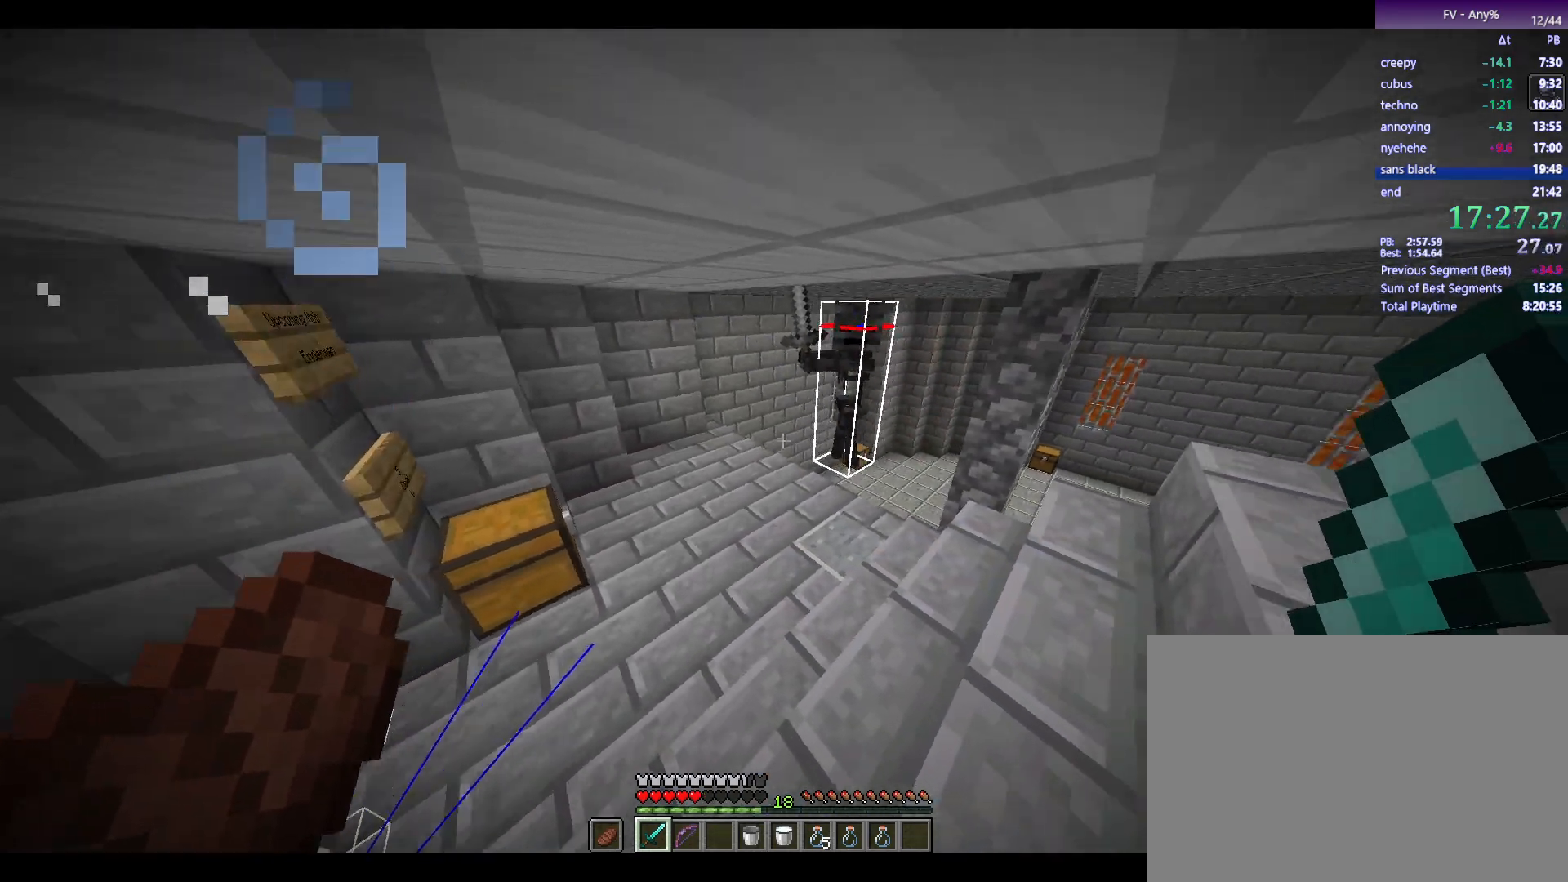
{"keys": ["d", "s"], "mouse": [], "events": [[100, "a", "up"], [250, "d", "down"], [250, "s", "down"]]}
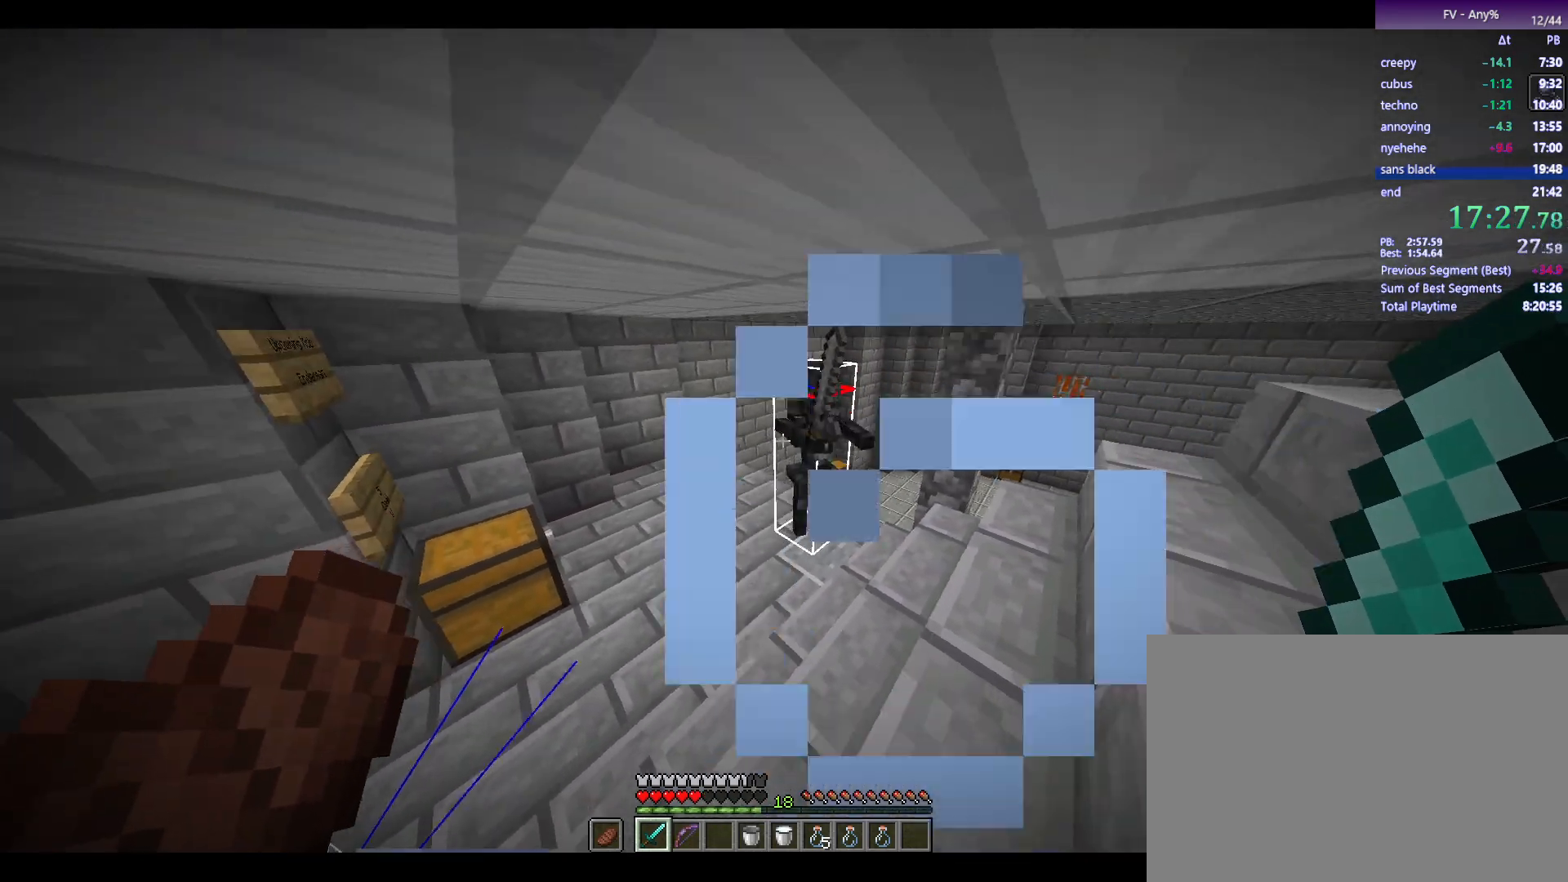
{"keys": ["s"], "mouse": [], "events": [[167, "d", "up"], [317, "mouse_left", "down"], [400, "mouse_left", "up"]]}
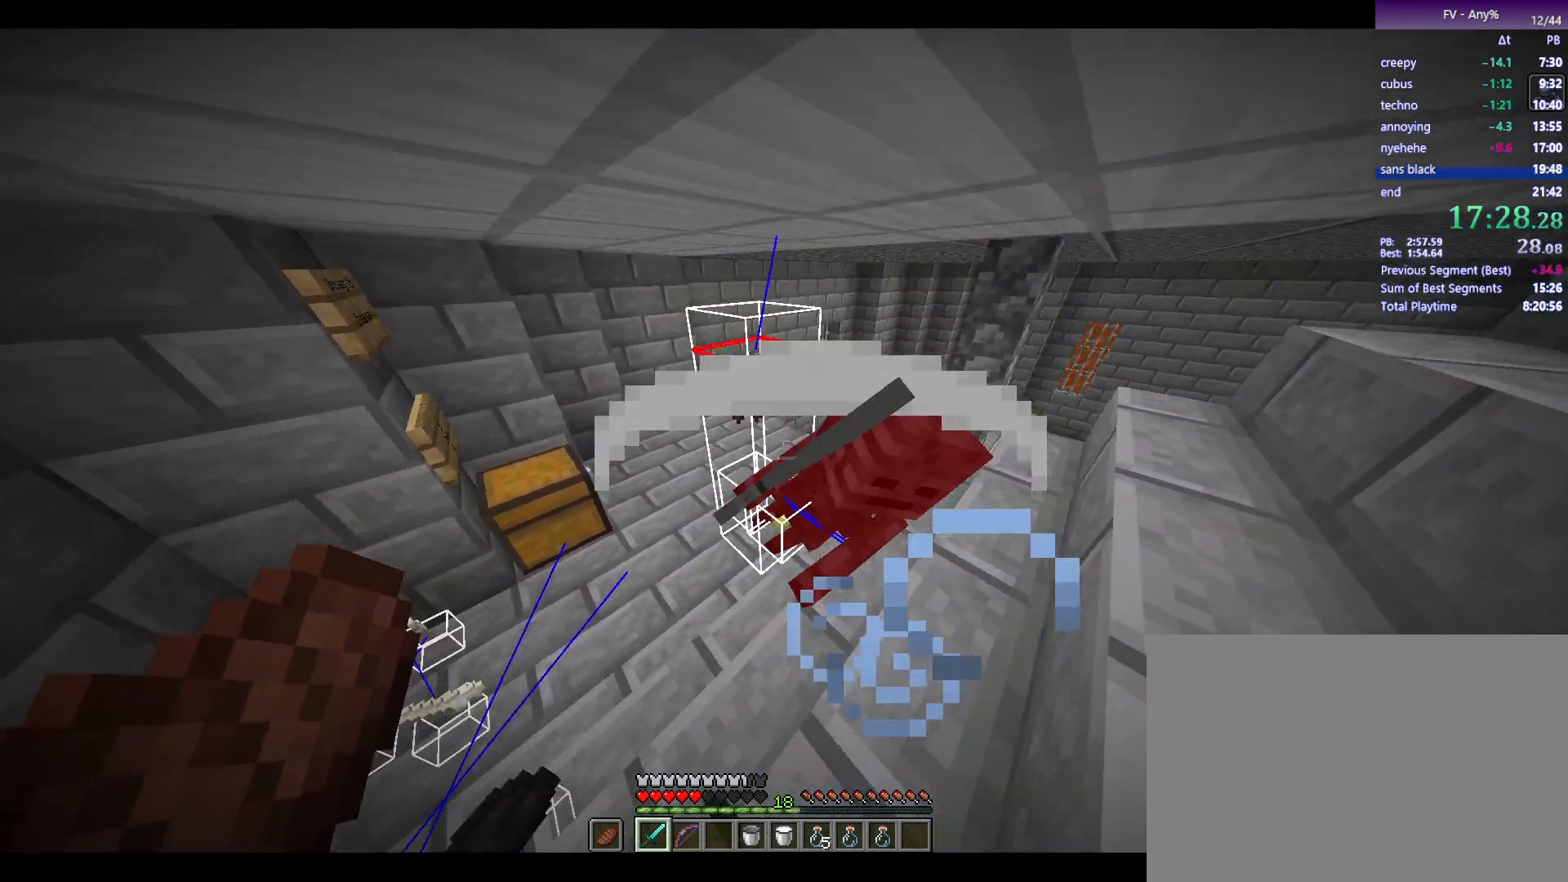
{"keys": ["a", "w"], "mouse": [], "events": [[150, "s", "up"], [383, "w", "down"], [433, "a", "down"]]}